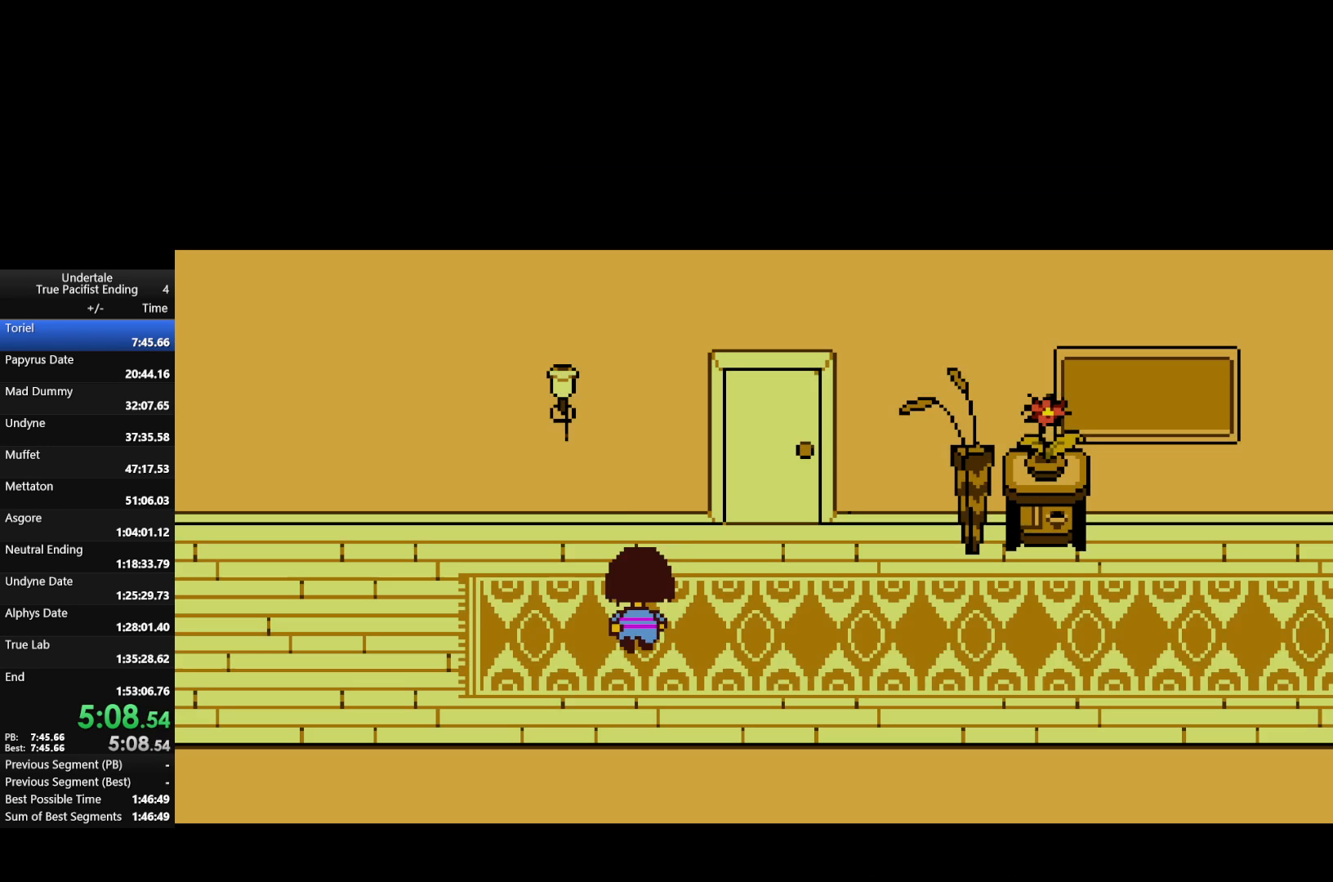
Gameplay with keyboard; each line is a JSON object with the keys held at the frame after it. "events" lists presses ("down") and releases ("up") of "c", "down", "left", "return", "right", "shift", "up", "x" and "z" between this image and that frame as [ms after this image, input, new state], when the widget could be followed in between. No other keys are recorded. Mouse input is not recorded.
{"keys": ["down", "left", "up"], "events": [[100, "down", "up"], [333, "down", "down"]]}
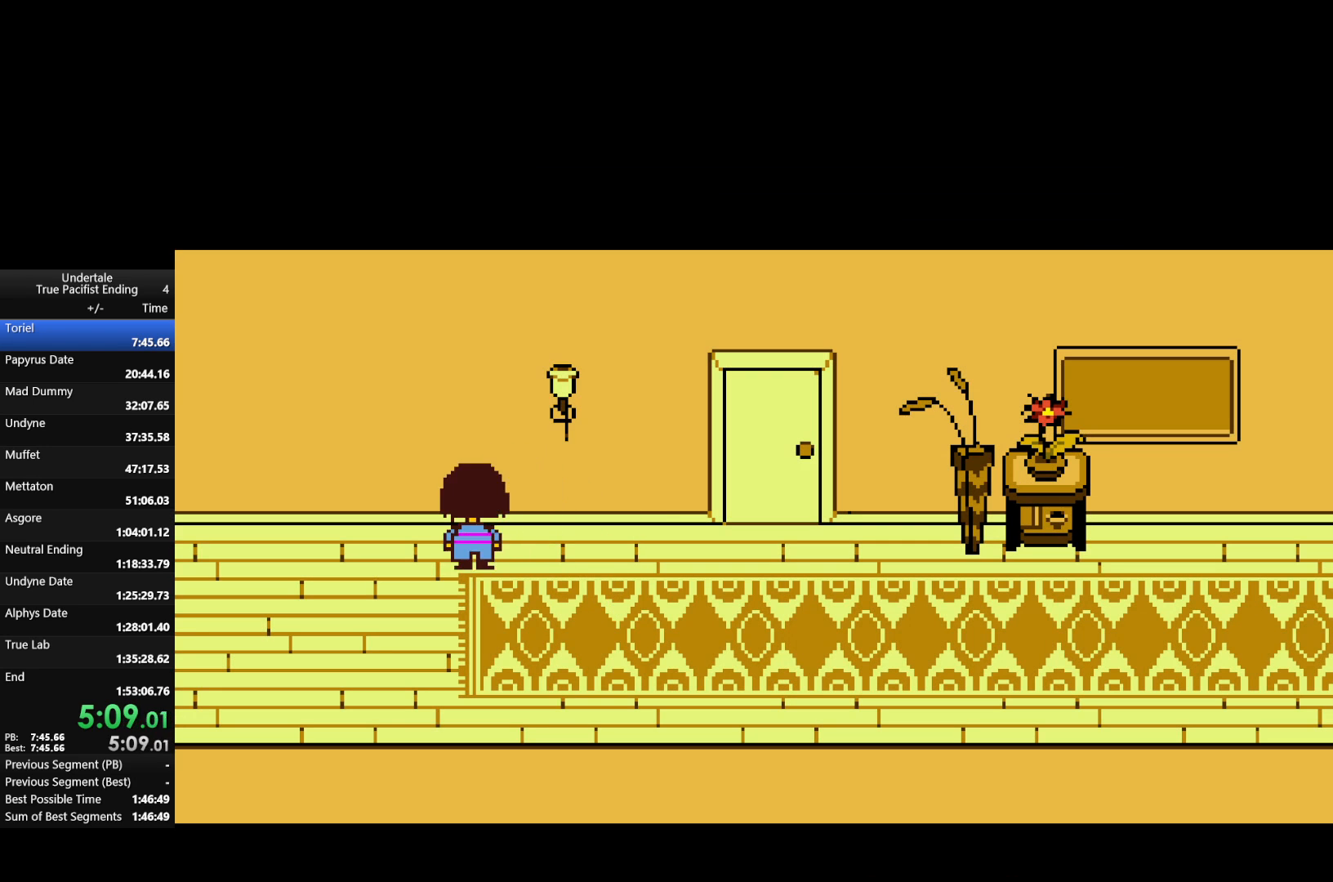
{"keys": ["left"], "events": [[367, "down", "up"], [400, "up", "up"]]}
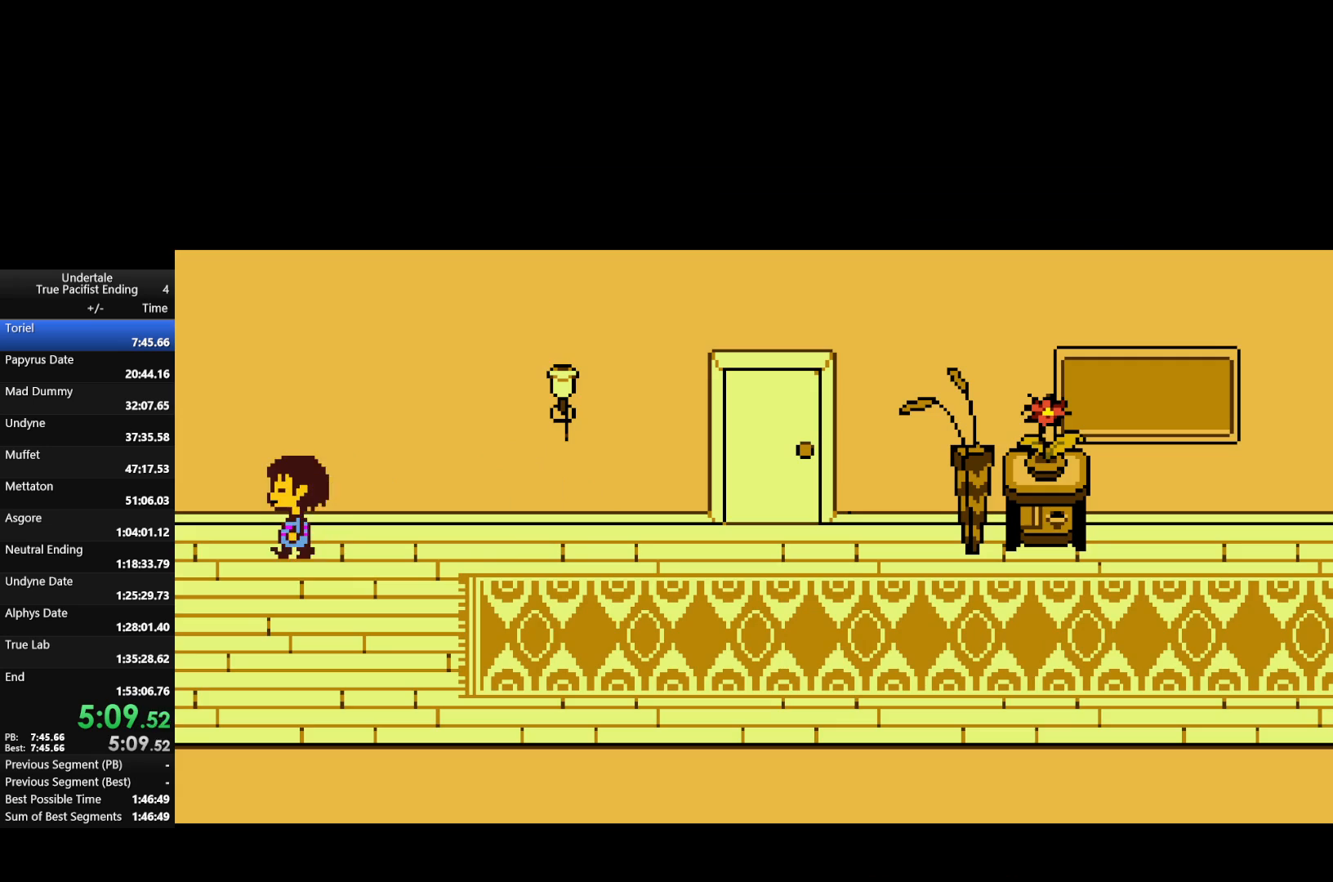
{"keys": ["left"], "events": []}
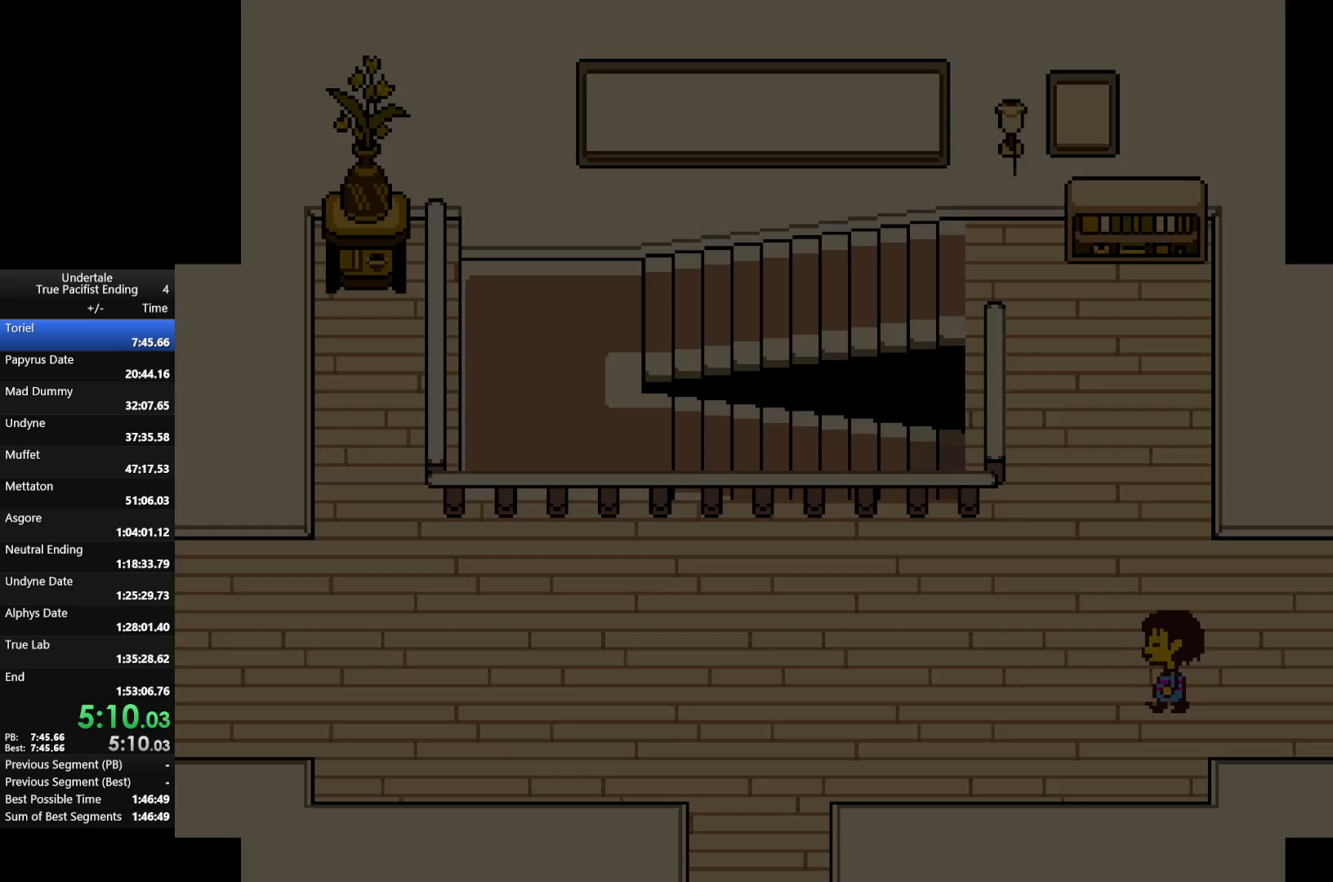
{"keys": ["left"], "events": []}
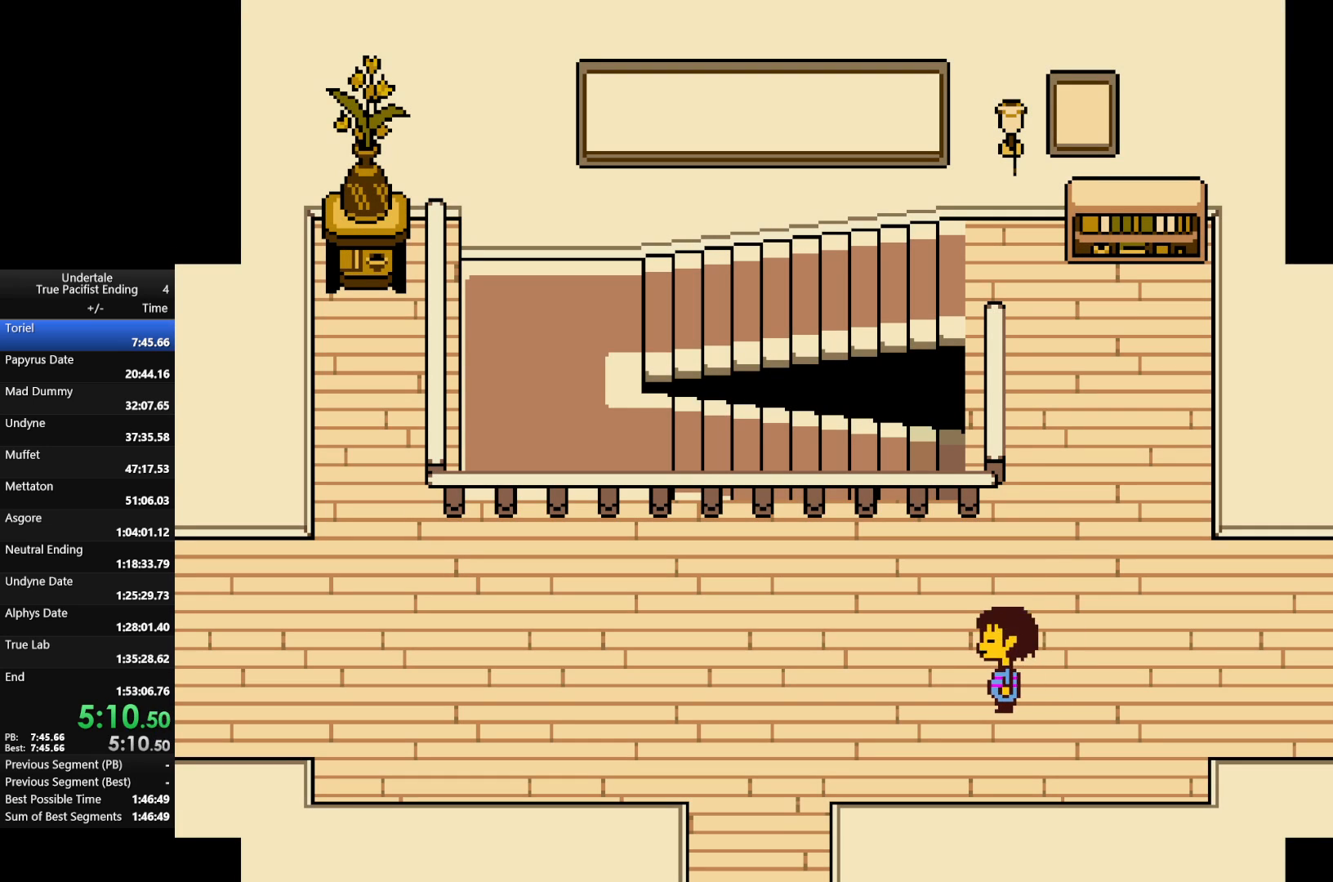
{"keys": ["left"], "events": []}
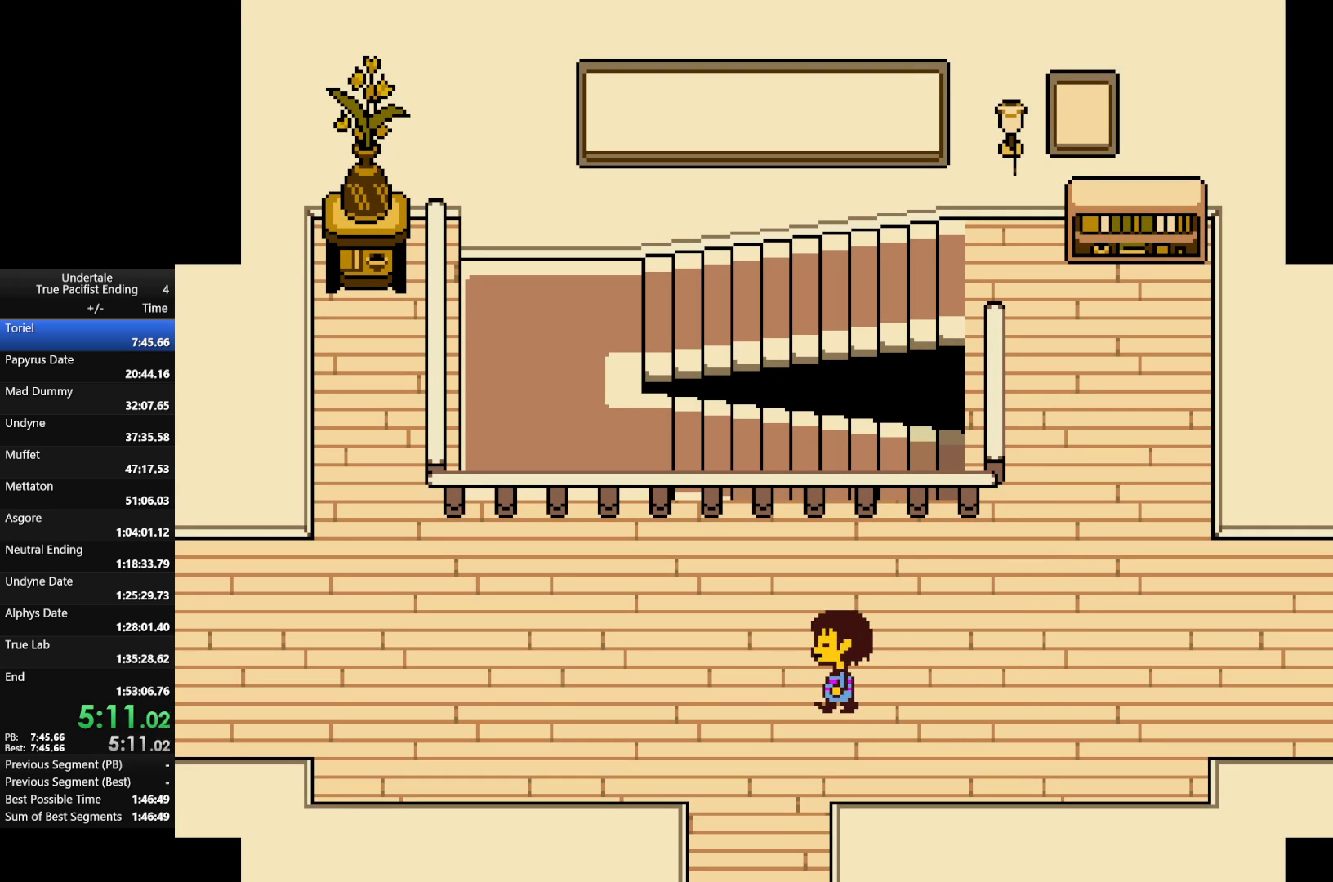
{"keys": ["left", "up"], "events": [[500, "up", "down"]]}
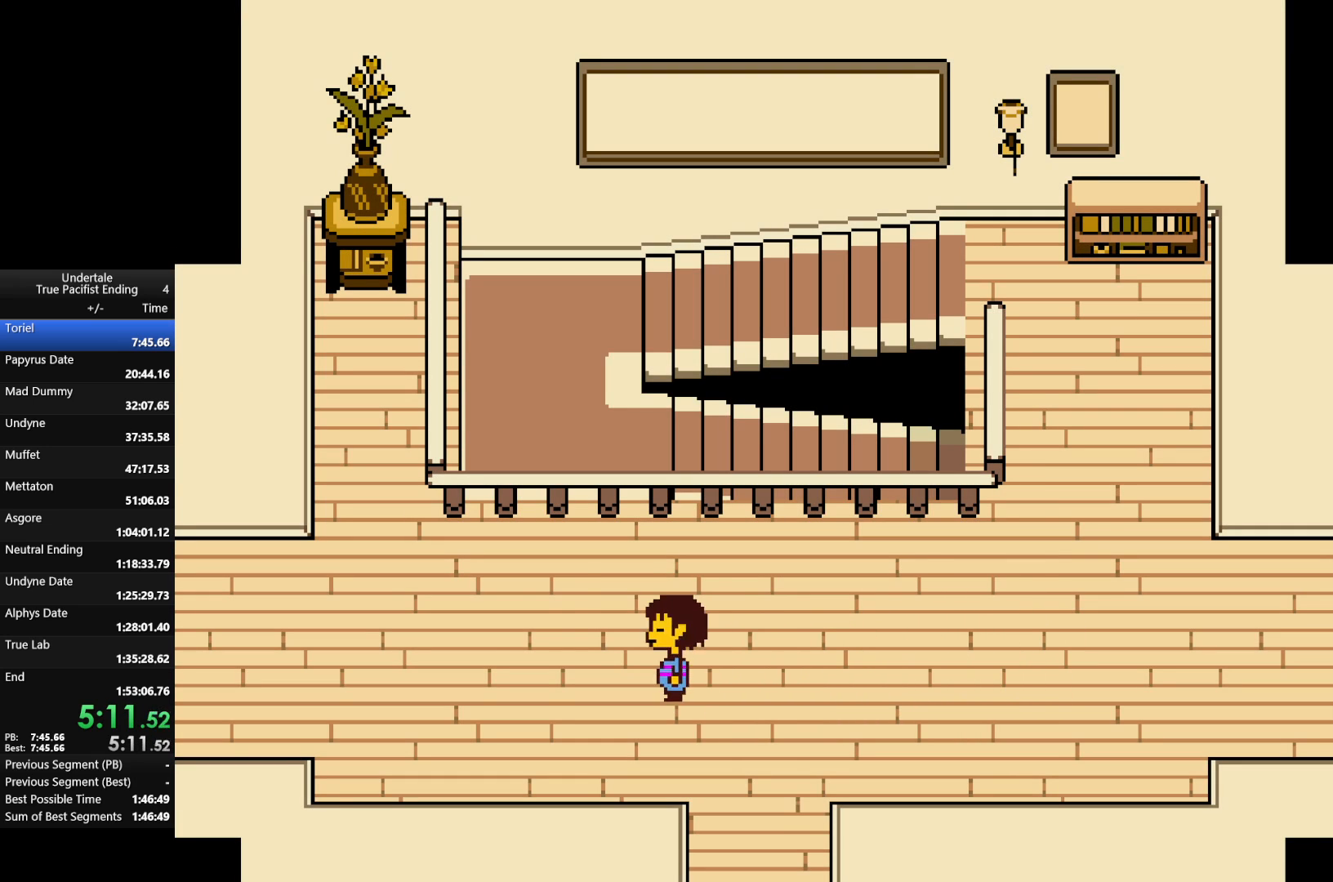
{"keys": ["left"], "events": [[167, "up", "up"]]}
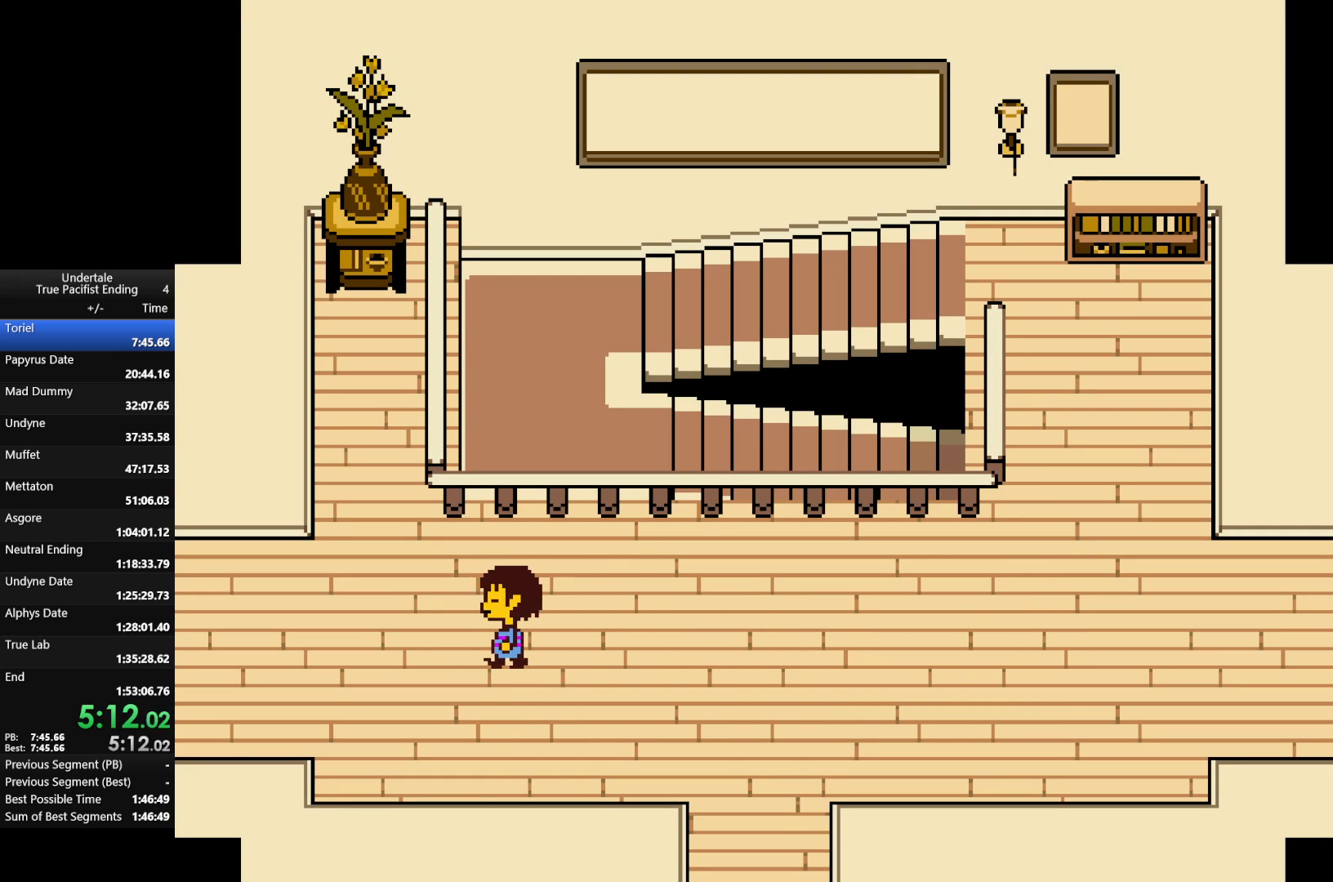
{"keys": ["left"], "events": []}
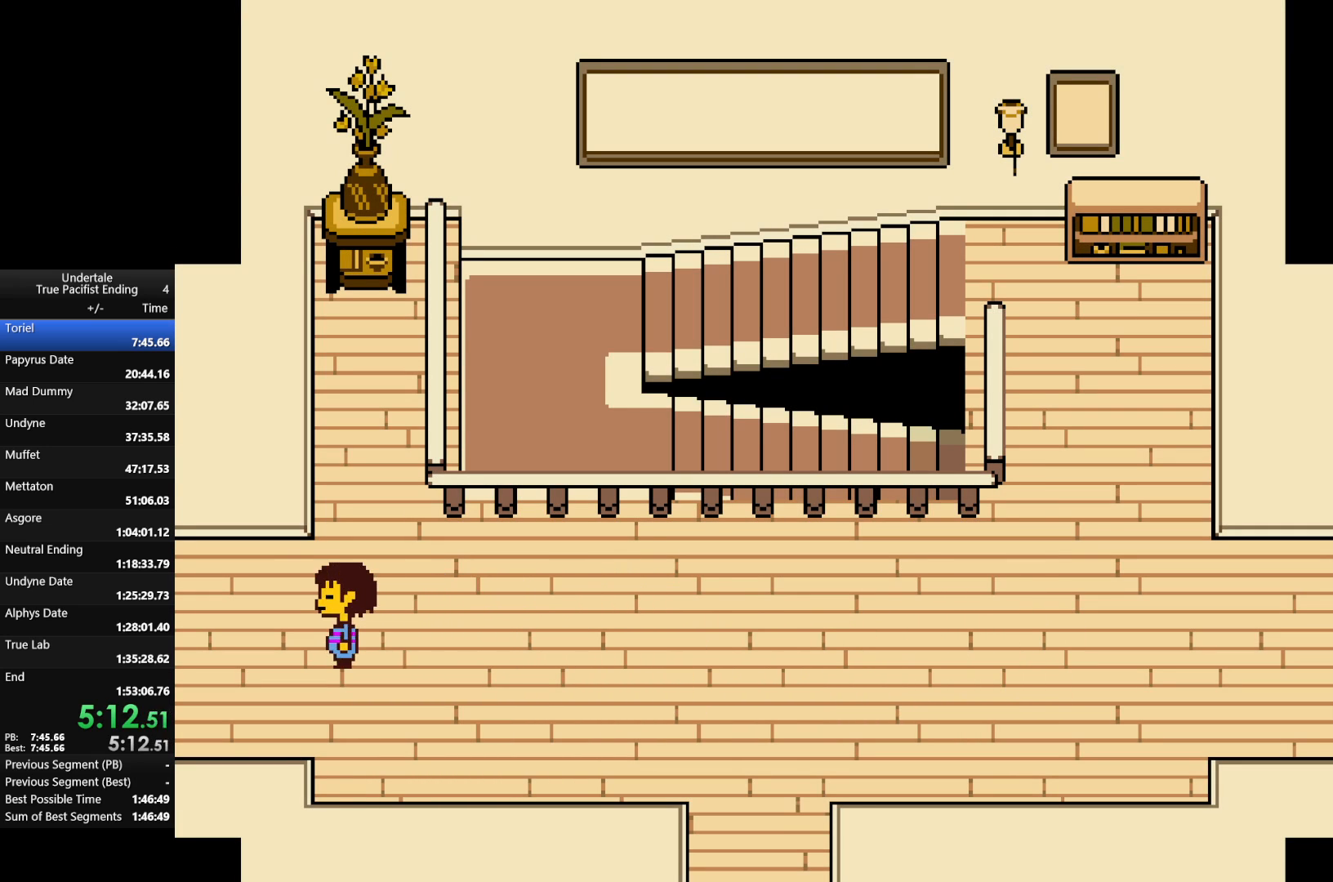
{"keys": ["left", "up"], "events": [[33, "up", "down"]]}
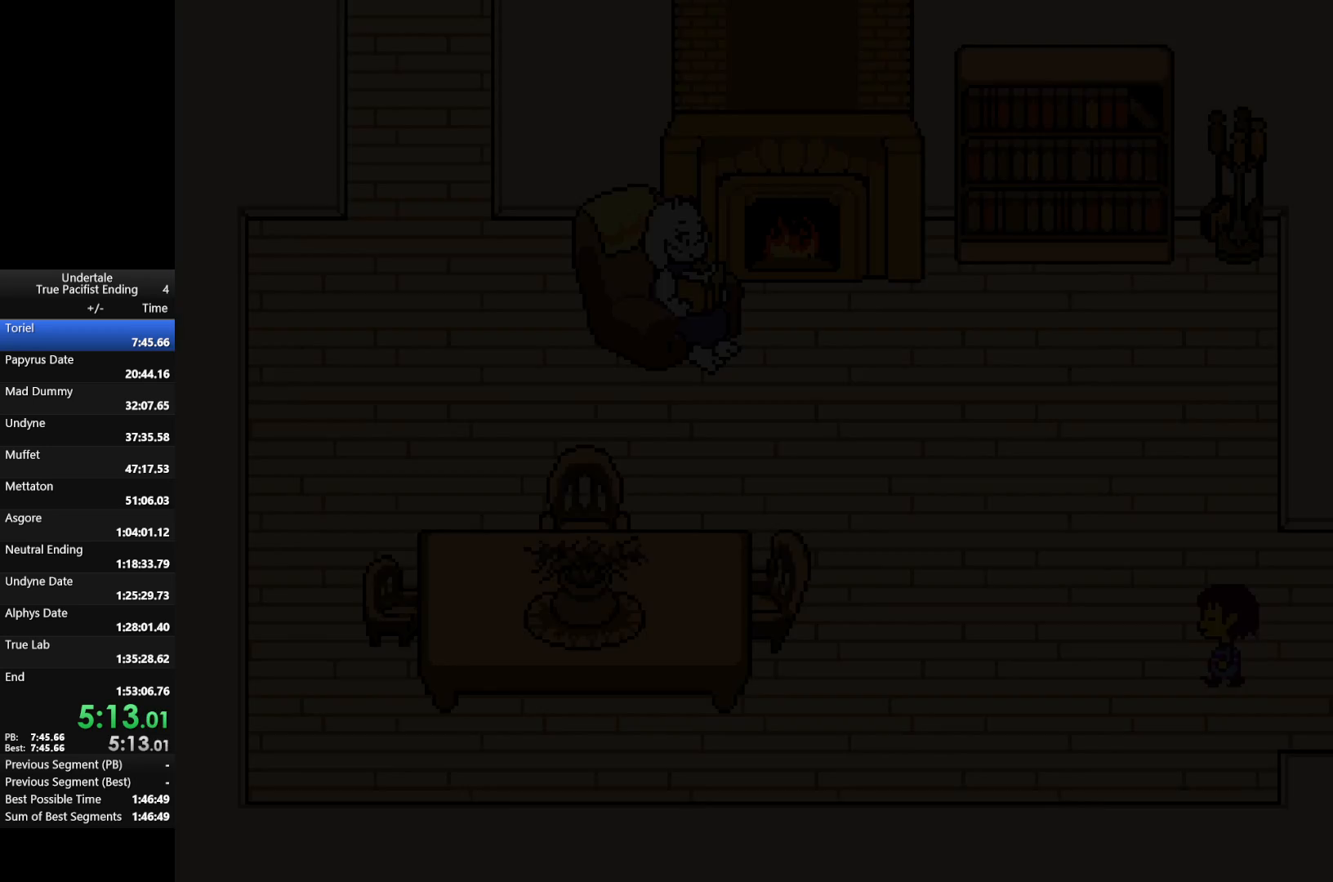
{"keys": ["left", "up"], "events": []}
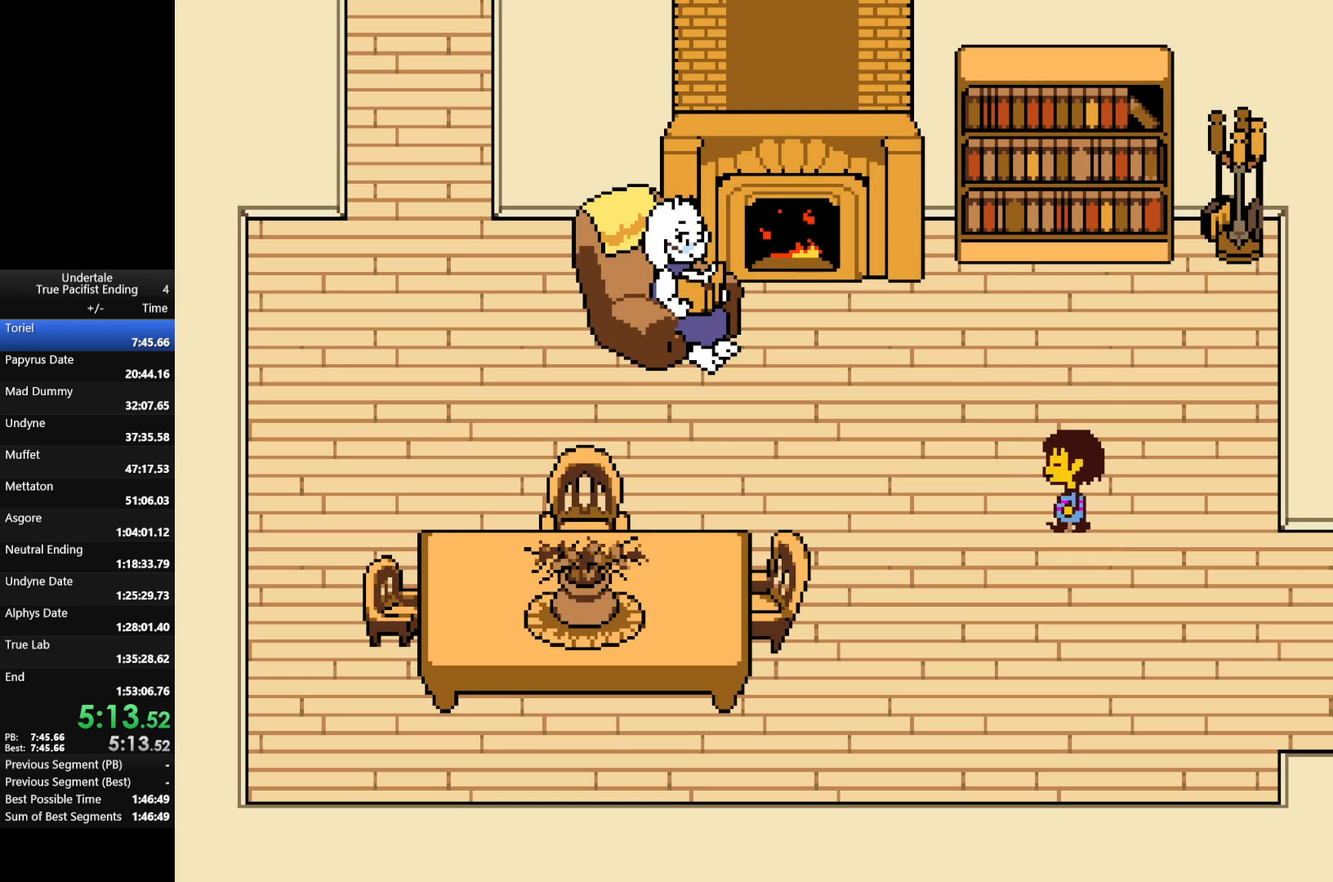
{"keys": ["left", "up"], "events": []}
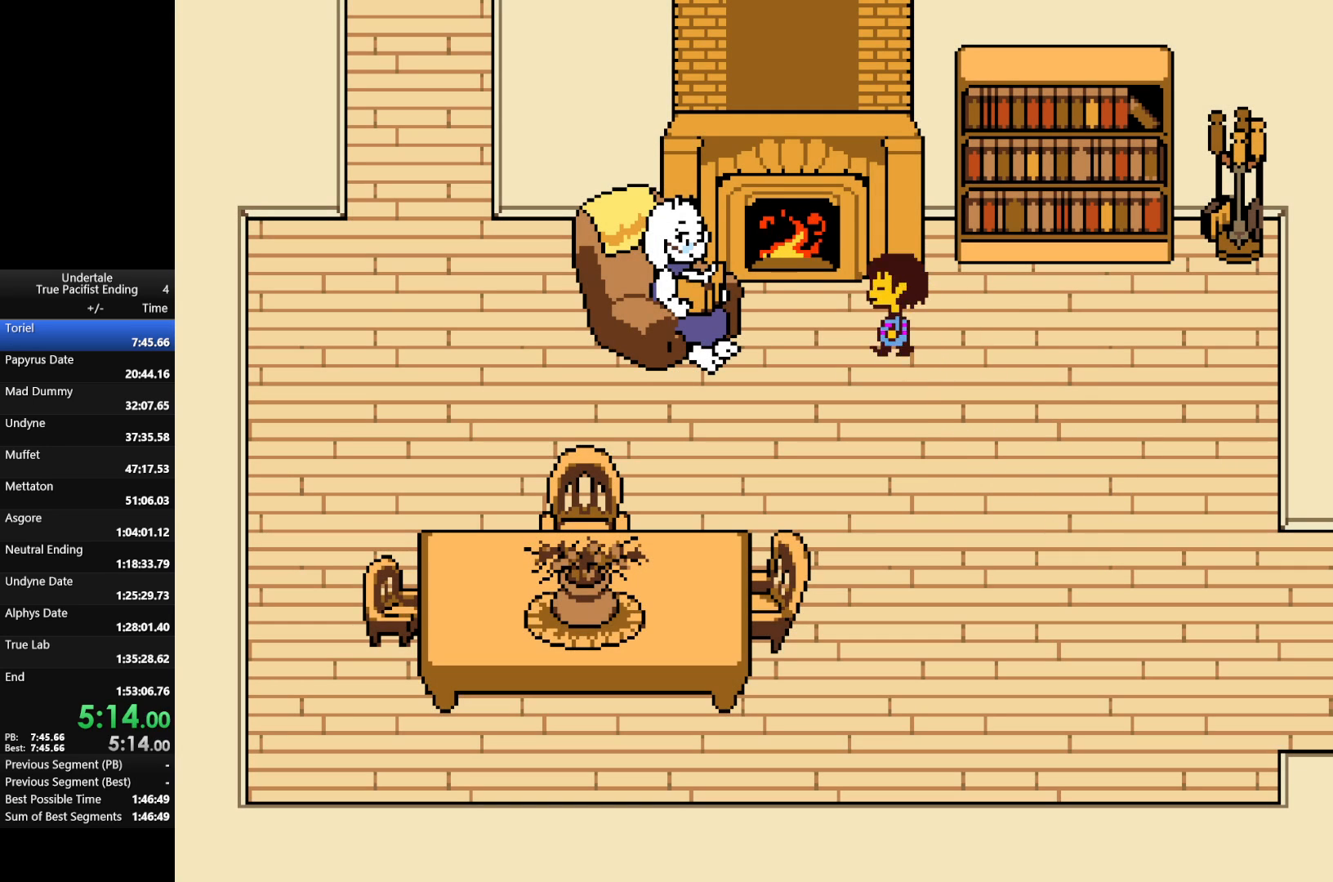
{"keys": ["x", "z"], "events": [[133, "up", "up"], [367, "return", "down"], [400, "shift", "down"], [400, "z", "down"], [467, "return", "up"], [467, "x", "down"], [500, "left", "up"], [500, "shift", "up"]]}
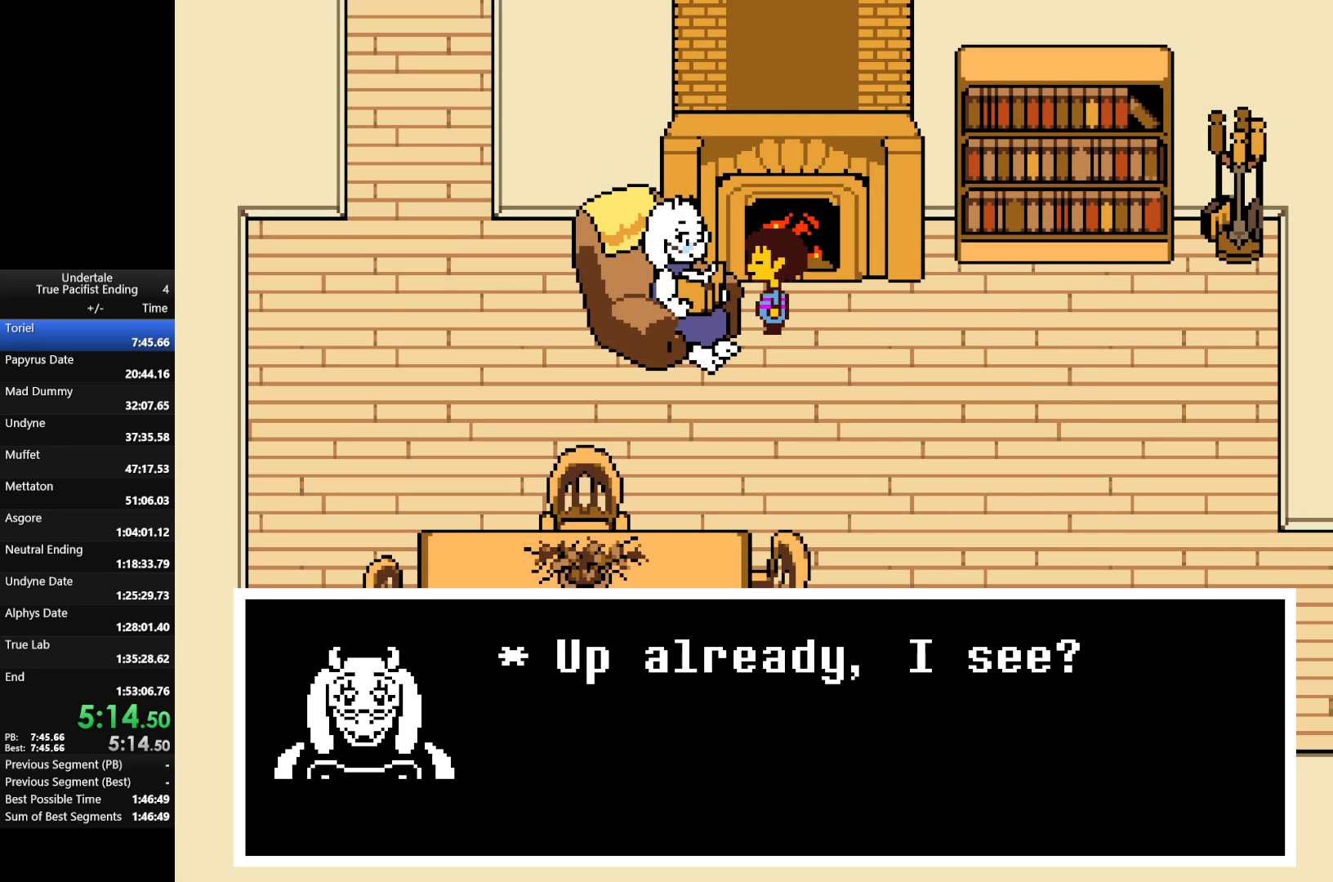
{"keys": ["x", "z"], "events": [[67, "shift", "down"], [67, "x", "up"], [67, "z", "up"], [100, "return", "down"], [133, "return", "up"], [133, "shift", "up"], [133, "x", "down"], [133, "z", "down"], [200, "shift", "down"], [200, "z", "up"], [233, "return", "down"], [233, "shift", "up"], [233, "x", "up"], [333, "c", "down"], [333, "return", "up"], [333, "x", "down"], [333, "z", "down"], [367, "c", "up"], [367, "x", "up"], [367, "z", "up"], [433, "return", "down"], [433, "shift", "down"], [467, "return", "up"], [467, "shift", "up"], [467, "x", "down"], [467, "z", "down"]]}
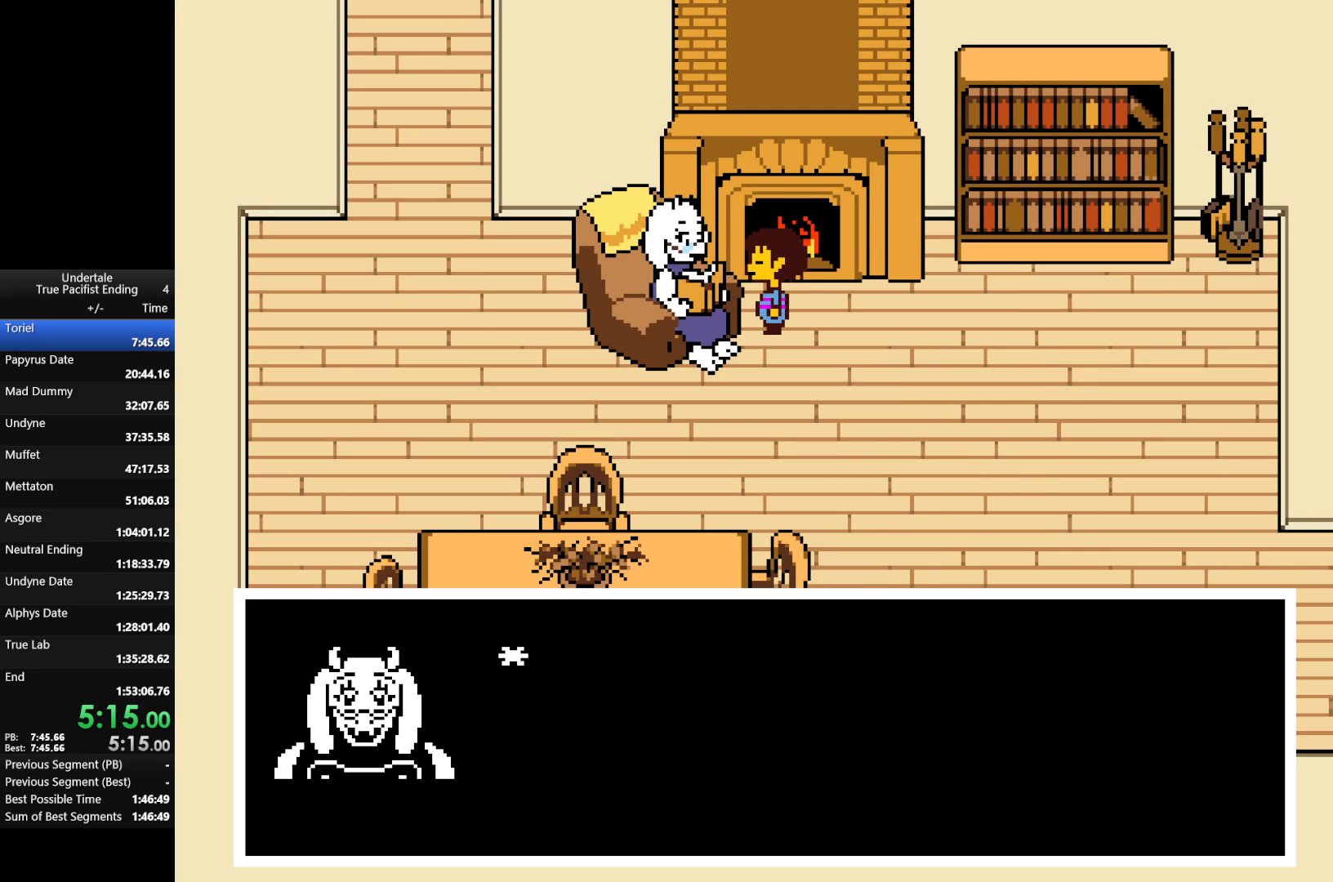
{"keys": ["x", "z"], "events": [[33, "return", "down"], [33, "shift", "down"], [67, "return", "up"], [67, "shift", "up"], [67, "x", "up"], [67, "z", "up"], [100, "return", "down"], [100, "shift", "down"], [100, "z", "down"], [167, "return", "up"], [167, "shift", "up"], [167, "x", "down"], [200, "return", "down"], [200, "shift", "down"], [200, "x", "up"], [200, "z", "up"], [267, "return", "up"], [267, "shift", "up"], [300, "return", "down"], [300, "shift", "down"], [300, "x", "down"], [300, "z", "down"], [333, "return", "up"], [333, "shift", "up"], [400, "x", "up"], [400, "z", "up"], [467, "return", "down"], [467, "shift", "down"], [500, "return", "up"], [500, "shift", "up"], [500, "x", "down"], [500, "z", "down"]]}
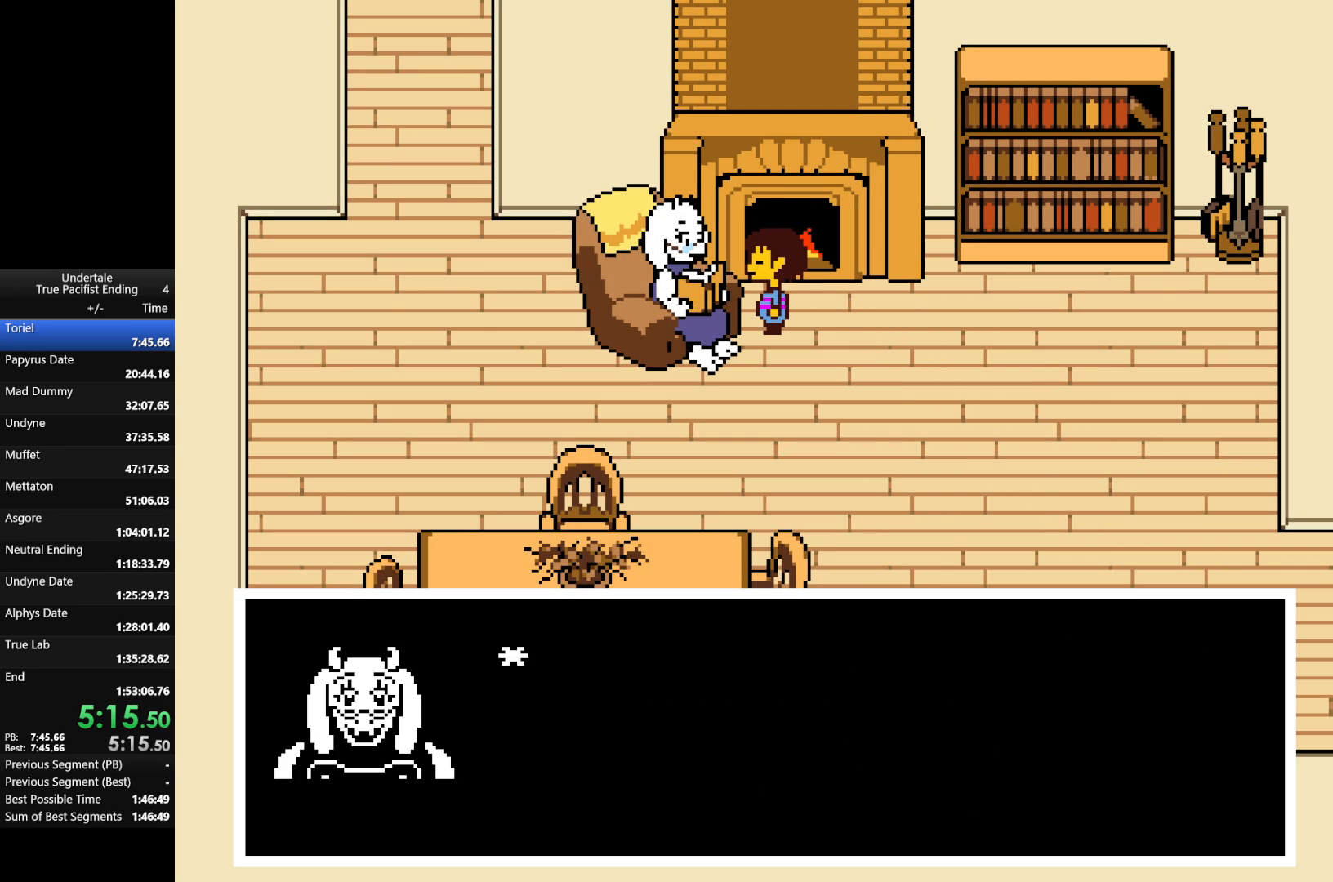
{"keys": ["return", "z"], "events": [[33, "return", "down"], [33, "shift", "down"], [33, "x", "up"], [33, "z", "up"], [100, "return", "up"], [100, "shift", "up"], [133, "return", "down"], [133, "shift", "down"], [133, "x", "down"], [133, "z", "down"], [200, "return", "up"], [200, "shift", "up"], [233, "return", "down"], [233, "x", "up"], [233, "z", "up"], [267, "shift", "down"], [333, "return", "up"], [333, "shift", "up"], [333, "z", "down"], [367, "return", "down"], [367, "shift", "down"], [367, "x", "down"], [400, "return", "up"], [400, "shift", "up"], [400, "x", "up"], [400, "z", "up"], [467, "return", "down"], [467, "shift", "down"], [500, "shift", "up"], [500, "z", "down"]]}
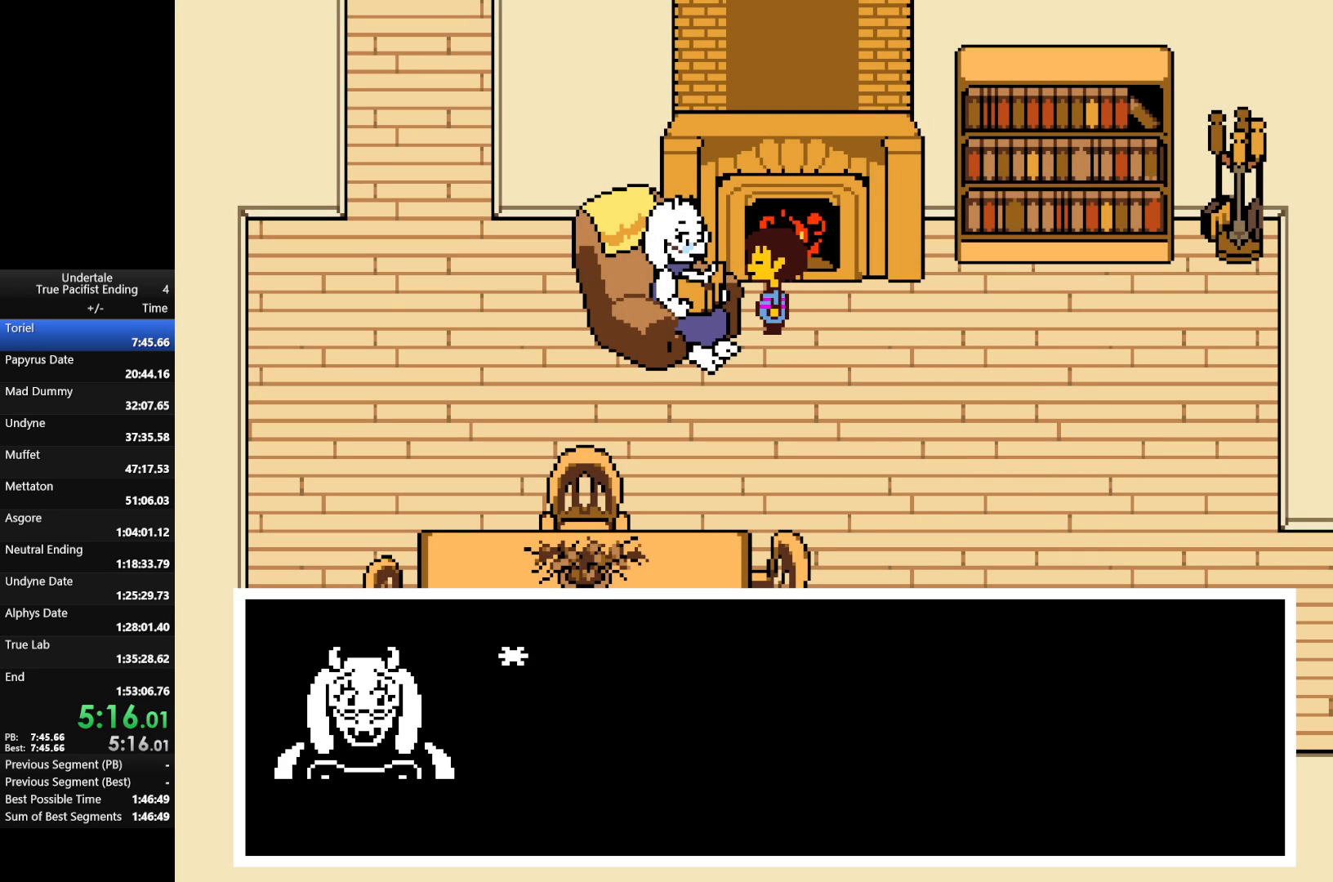
{"keys": [], "events": [[67, "shift", "down"], [67, "x", "down"], [100, "return", "up"], [100, "shift", "up"], [100, "x", "up"], [100, "z", "up"], [133, "shift", "down"], [200, "return", "down"], [200, "x", "down"], [200, "z", "down"], [233, "z", "up"], [300, "return", "up"], [300, "shift", "up"], [300, "x", "up"], [333, "z", "down"], [367, "return", "down"], [367, "shift", "down"], [367, "x", "down"], [433, "return", "up"], [433, "shift", "up"], [433, "x", "up"], [433, "z", "up"]]}
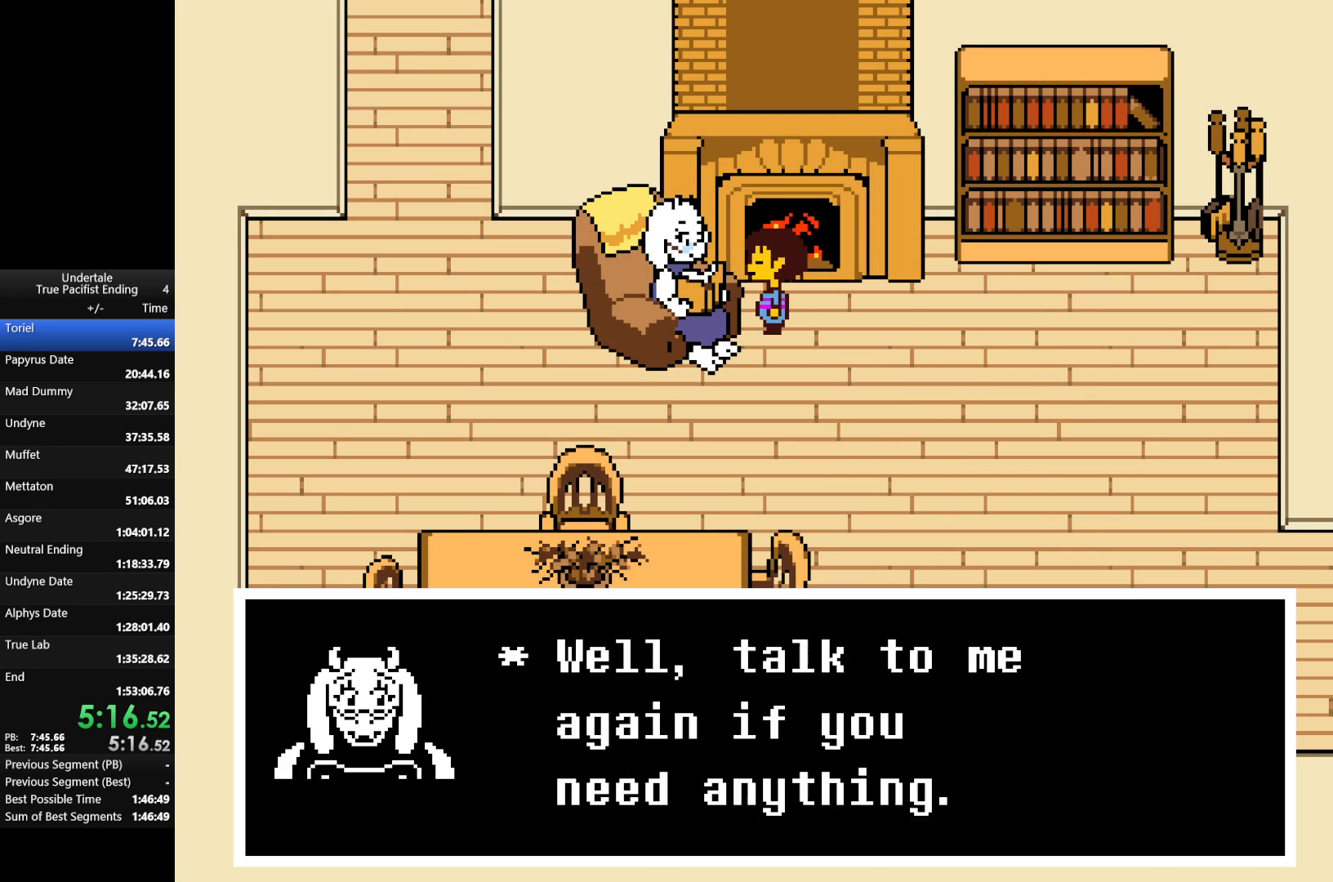
{"keys": [], "events": [[33, "return", "down"], [33, "shift", "down"], [33, "x", "down"], [33, "z", "down"], [67, "return", "up"], [67, "shift", "up"], [67, "z", "up"], [133, "shift", "down"], [133, "x", "up"], [200, "return", "down"], [200, "x", "down"], [200, "z", "down"], [267, "return", "up"], [267, "shift", "up"], [267, "x", "up"], [267, "z", "up"], [300, "return", "down"], [300, "shift", "down"], [367, "return", "up"], [367, "shift", "up"], [400, "return", "down"], [400, "shift", "down"], [400, "x", "down"], [400, "z", "down"], [433, "shift", "up"], [433, "x", "up"], [433, "z", "up"], [500, "return", "up"]]}
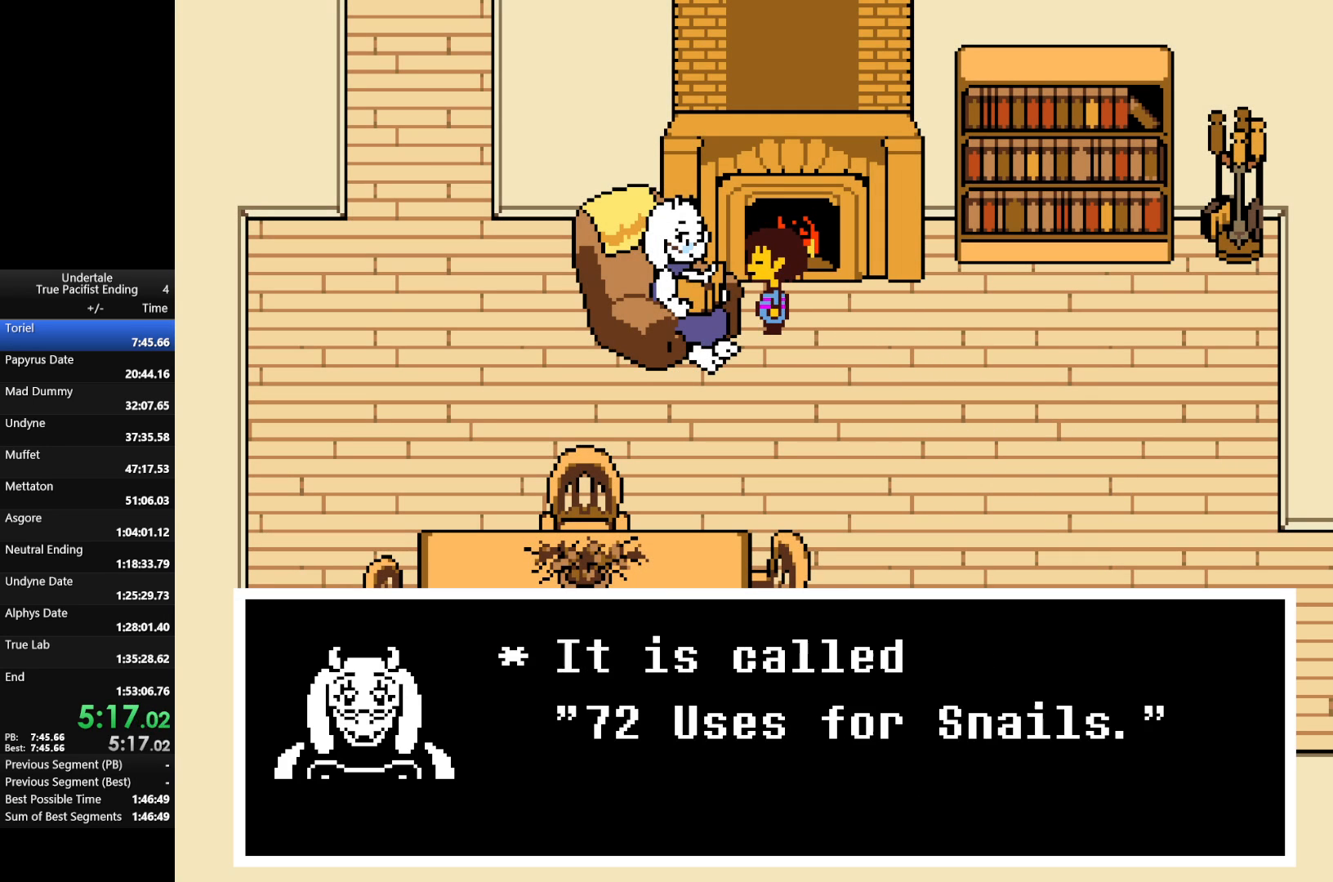
{"keys": ["return", "shift"], "events": [[33, "return", "down"], [33, "shift", "down"], [33, "x", "down"], [33, "z", "down"], [67, "return", "up"], [67, "shift", "up"], [67, "x", "up"], [67, "z", "up"], [133, "return", "down"], [133, "shift", "down"], [167, "return", "up"], [167, "shift", "up"], [233, "x", "down"], [233, "z", "down"], [267, "return", "down"], [267, "shift", "down"], [267, "x", "up"], [267, "z", "up"], [333, "return", "up"], [333, "shift", "up"], [367, "return", "down"], [367, "shift", "down"], [367, "z", "down"], [433, "return", "up"], [433, "shift", "up"], [433, "x", "down"], [467, "x", "up"], [467, "z", "up"], [500, "return", "down"], [500, "shift", "down"]]}
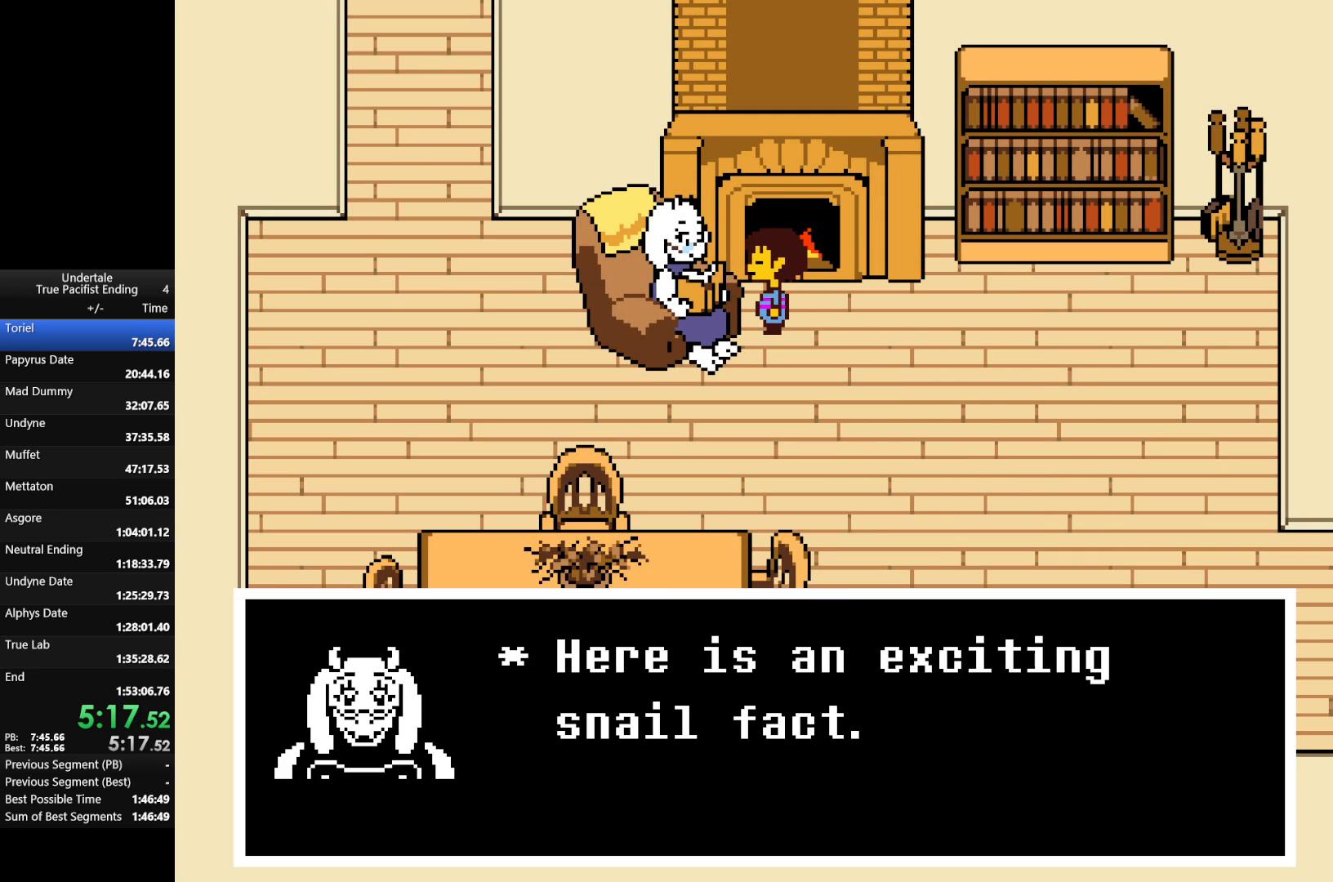
{"keys": ["z"], "events": [[67, "return", "up"], [67, "shift", "up"], [67, "x", "down"], [67, "z", "down"], [100, "return", "down"], [100, "shift", "down"], [133, "return", "up"], [133, "shift", "up"], [133, "x", "up"], [133, "z", "up"], [200, "return", "down"], [200, "shift", "down"], [233, "return", "up"], [233, "shift", "up"], [233, "z", "down"], [300, "x", "down"], [333, "return", "down"], [333, "shift", "down"], [333, "z", "up"], [367, "return", "up"], [367, "shift", "up"], [367, "x", "up"], [433, "return", "down"], [433, "shift", "down"], [467, "return", "up"], [467, "shift", "up"], [467, "z", "down"]]}
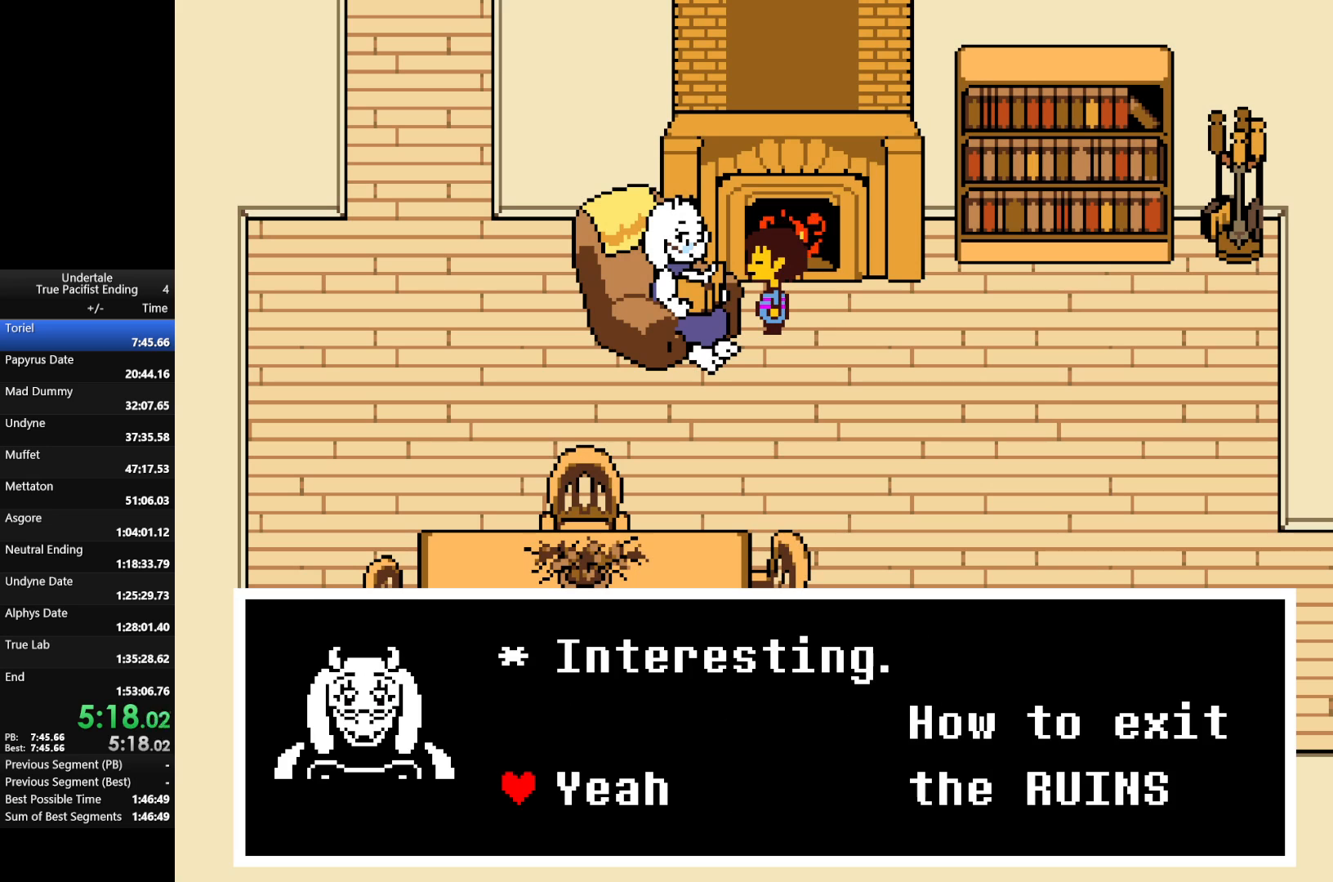
{"keys": ["right", "up"], "events": [[33, "z", "up"], [500, "right", "down"], [500, "up", "down"]]}
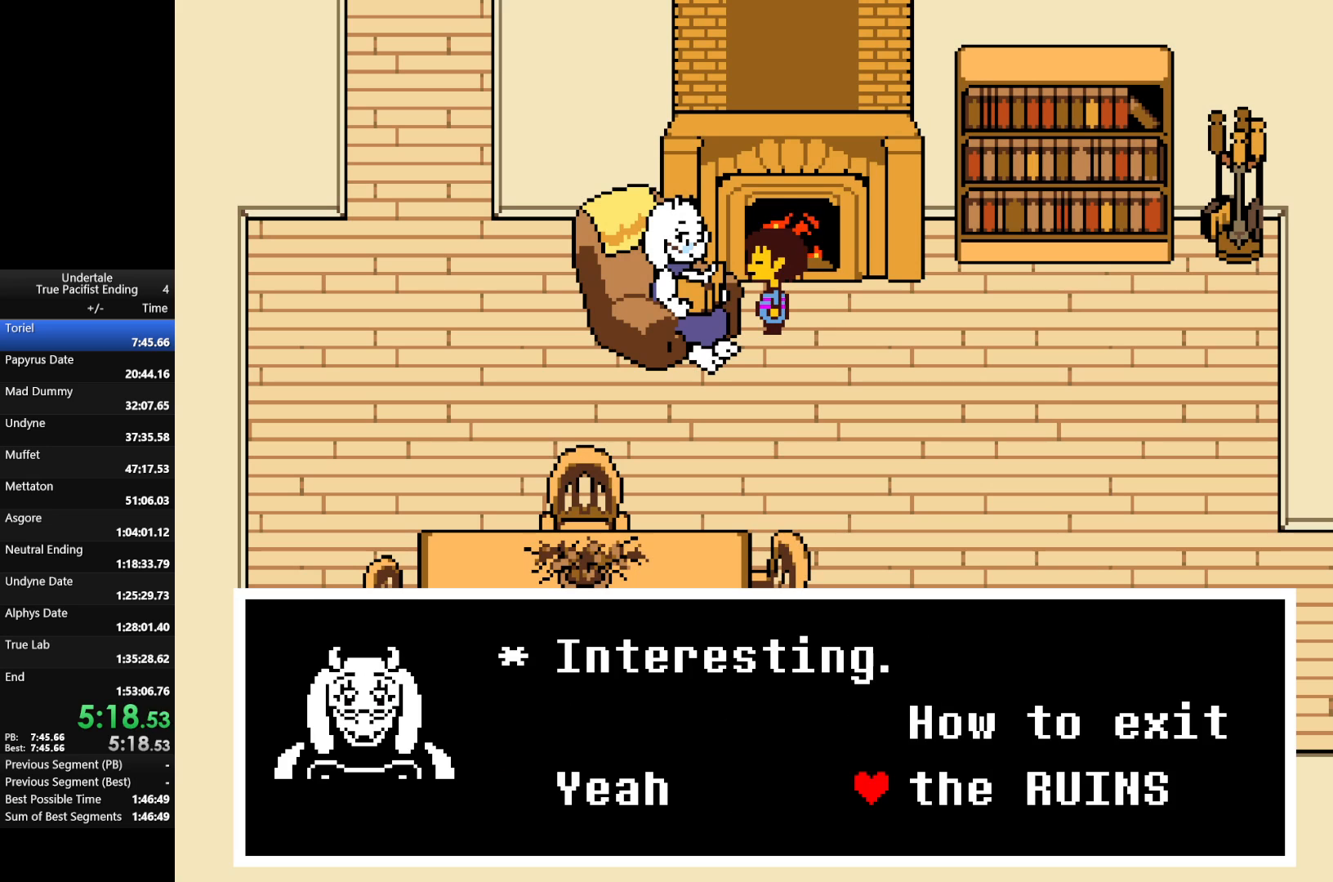
{"keys": [], "events": [[33, "right", "up"], [33, "up", "up"], [200, "x", "down"], [233, "x", "up"]]}
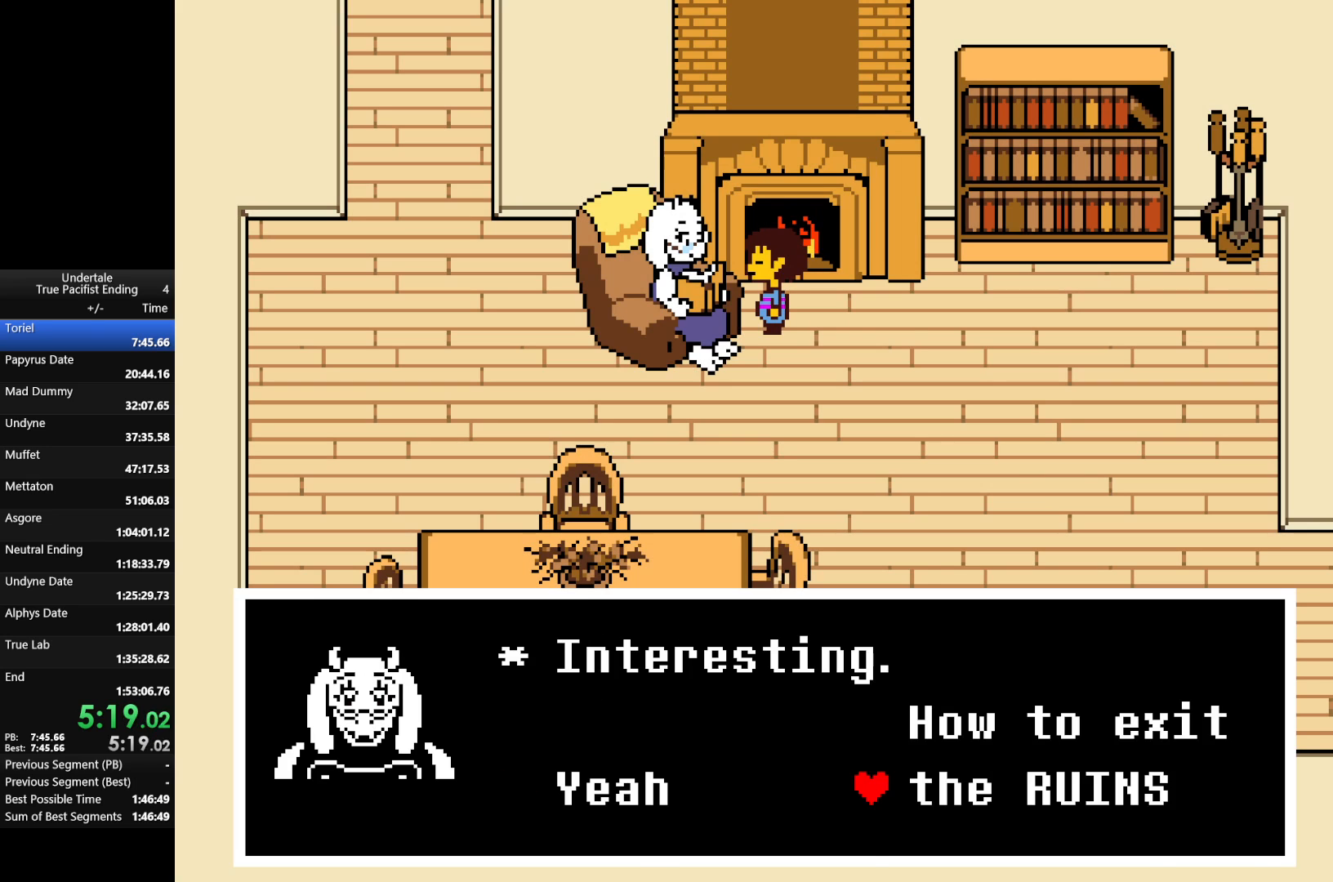
{"keys": ["right", "z"], "events": [[67, "z", "down"], [133, "z", "up"], [300, "right", "down"], [333, "x", "down"], [467, "x", "up"], [467, "z", "down"]]}
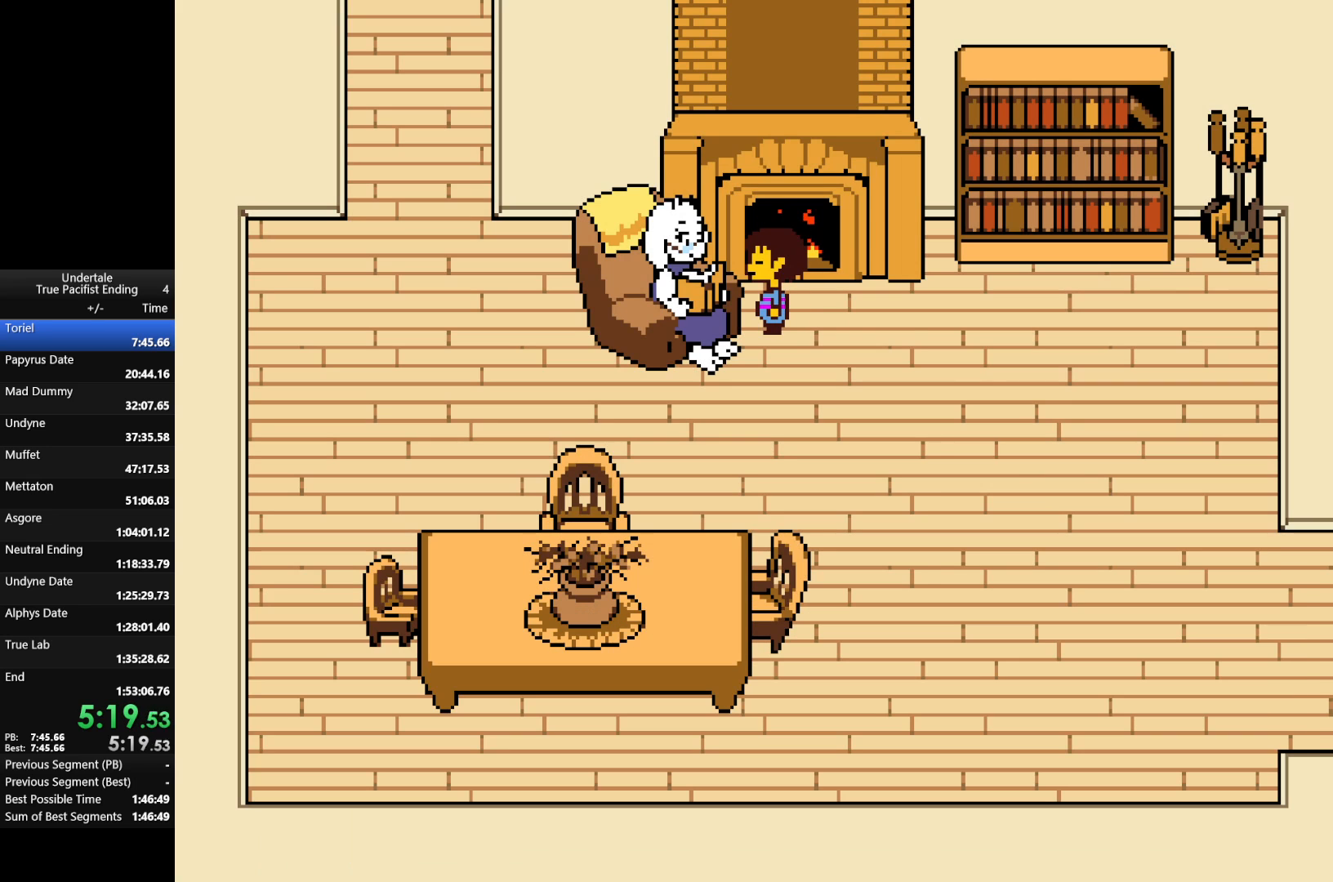
{"keys": ["down", "right"], "events": [[67, "x", "down"], [133, "z", "up"], [167, "x", "up"], [233, "z", "down"], [267, "x", "down"], [300, "z", "up"], [367, "x", "up"], [500, "down", "down"]]}
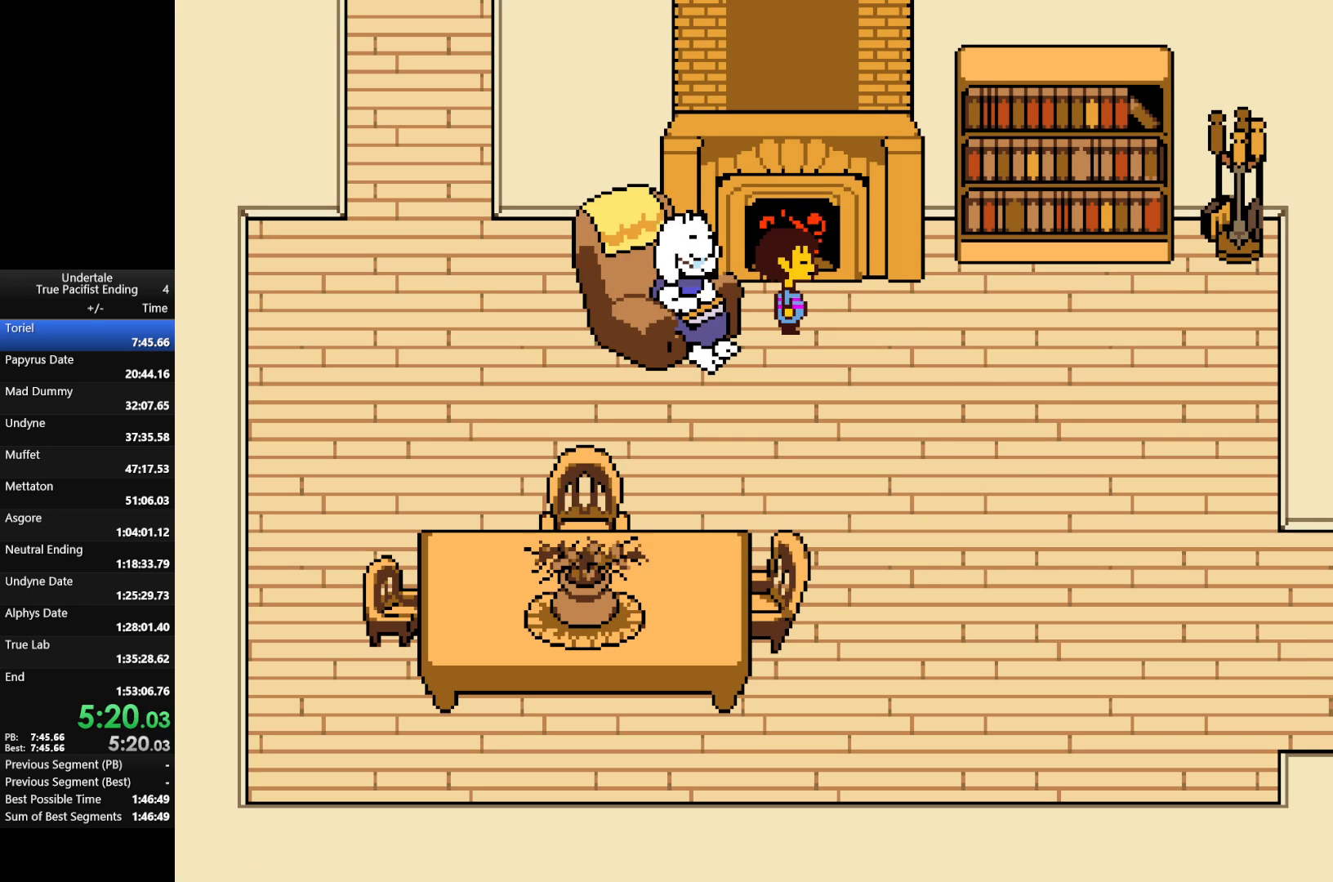
{"keys": ["down", "right"], "events": []}
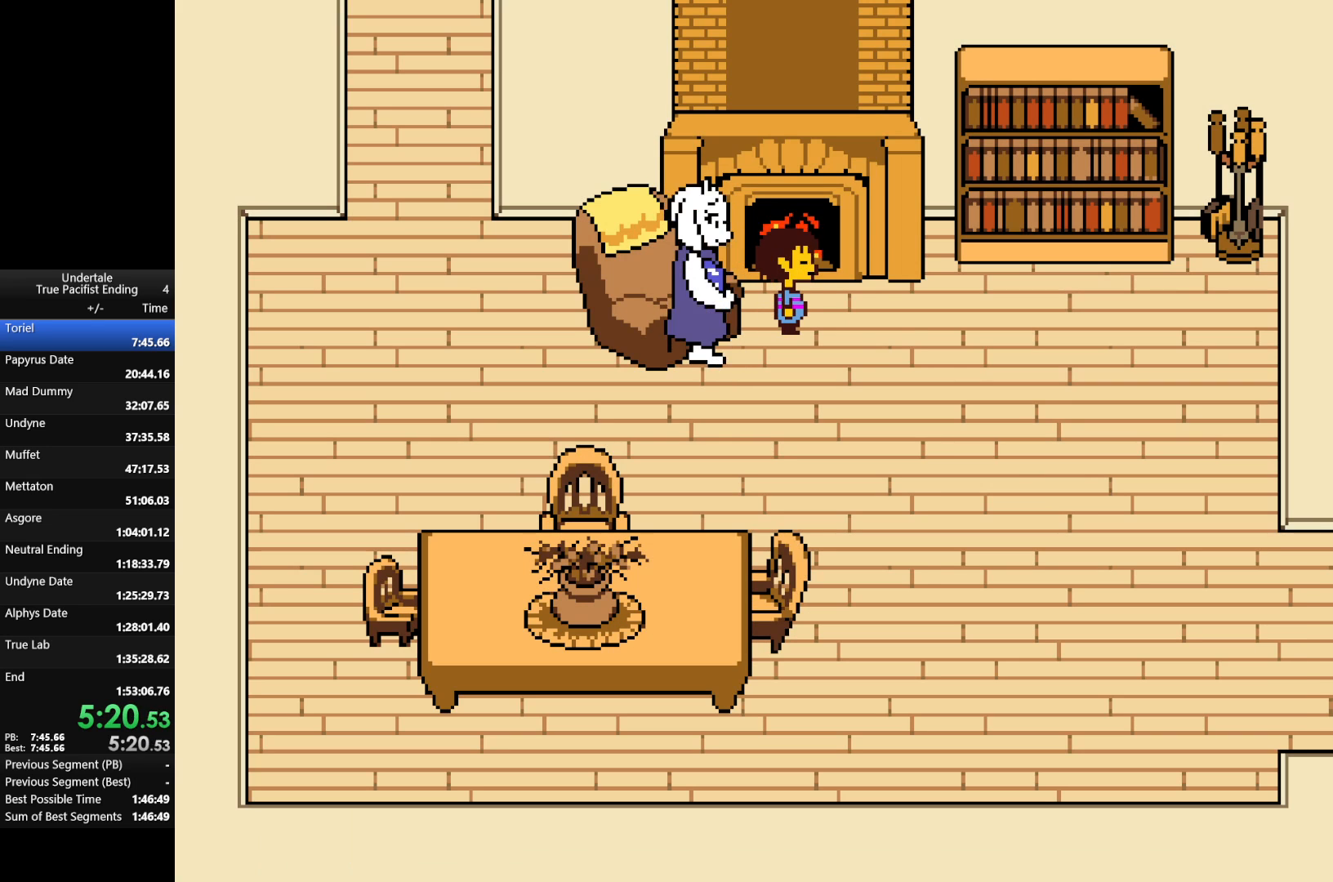
{"keys": ["down", "right", "z"], "events": [[100, "z", "down"], [133, "shift", "down"], [133, "x", "down"], [200, "z", "up"], [233, "shift", "up"], [233, "x", "up"], [300, "z", "down"], [333, "return", "down"], [333, "shift", "down"], [333, "x", "down"], [367, "z", "up"], [433, "return", "up"], [433, "shift", "up"], [433, "x", "up"], [467, "z", "down"]]}
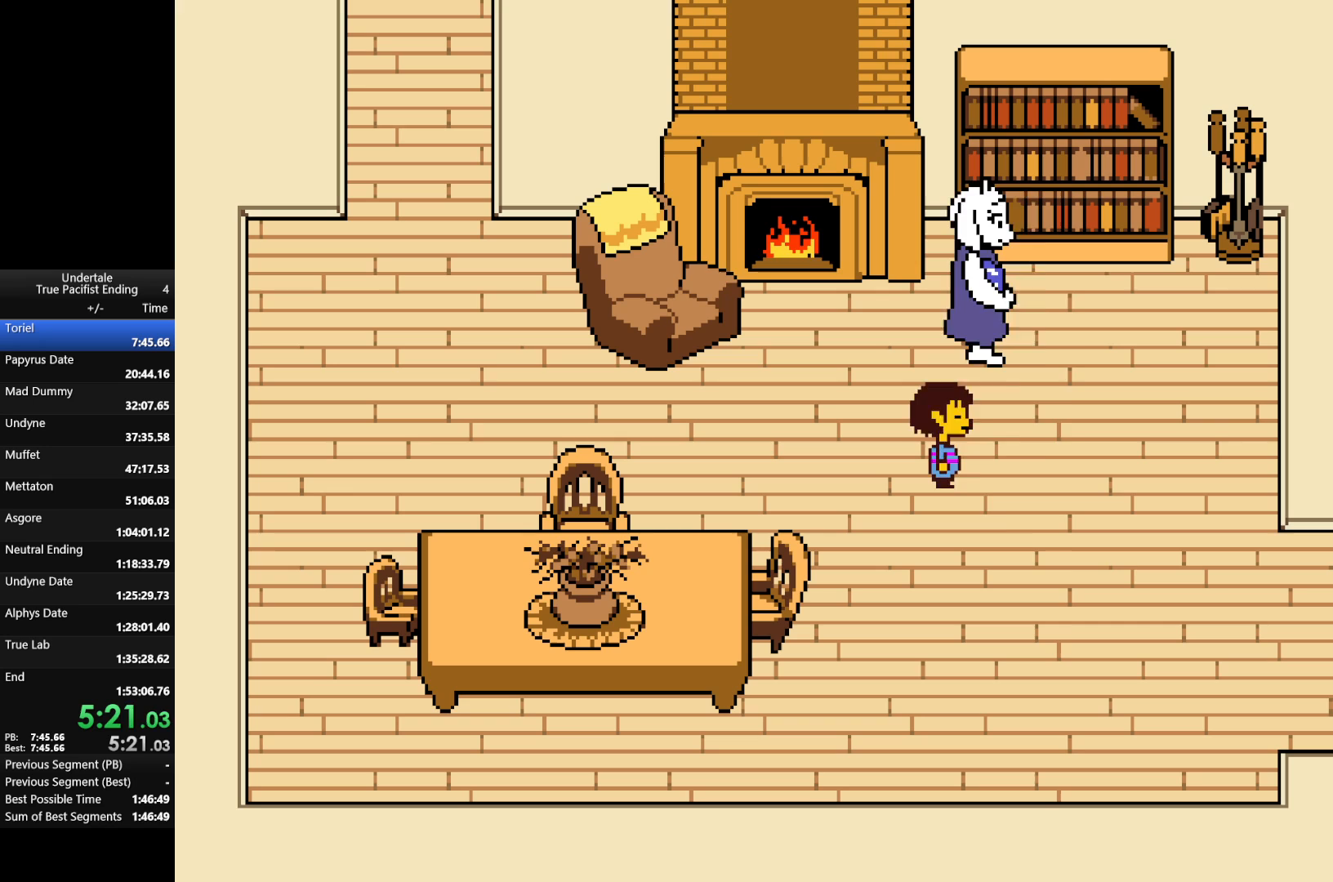
{"keys": ["down", "right"], "events": [[33, "return", "down"], [33, "shift", "down"], [33, "x", "down"], [67, "return", "up"], [67, "z", "up"], [100, "shift", "up"], [100, "x", "up"], [200, "down", "up"], [500, "down", "down"]]}
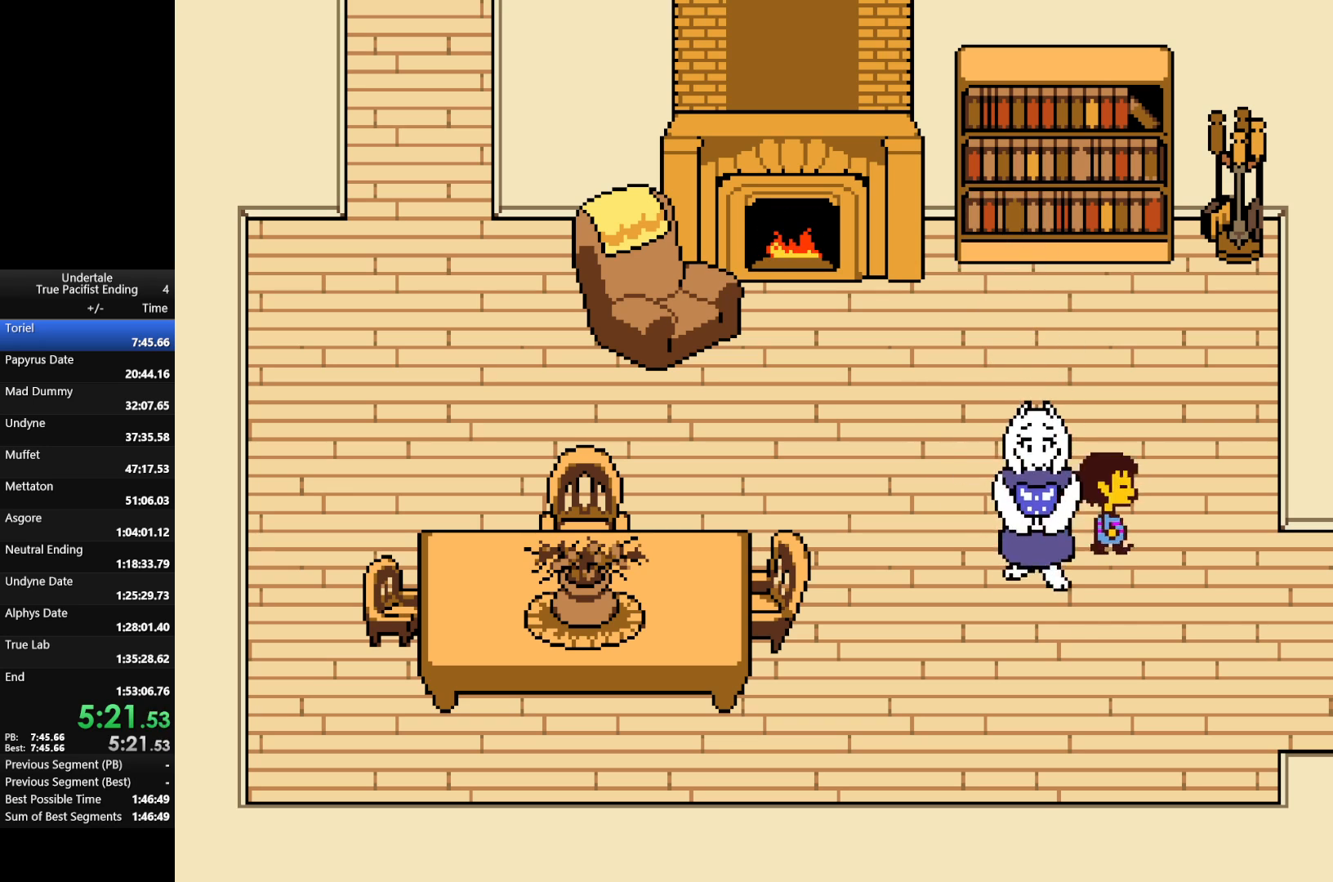
{"keys": ["right"], "events": [[233, "down", "up"]]}
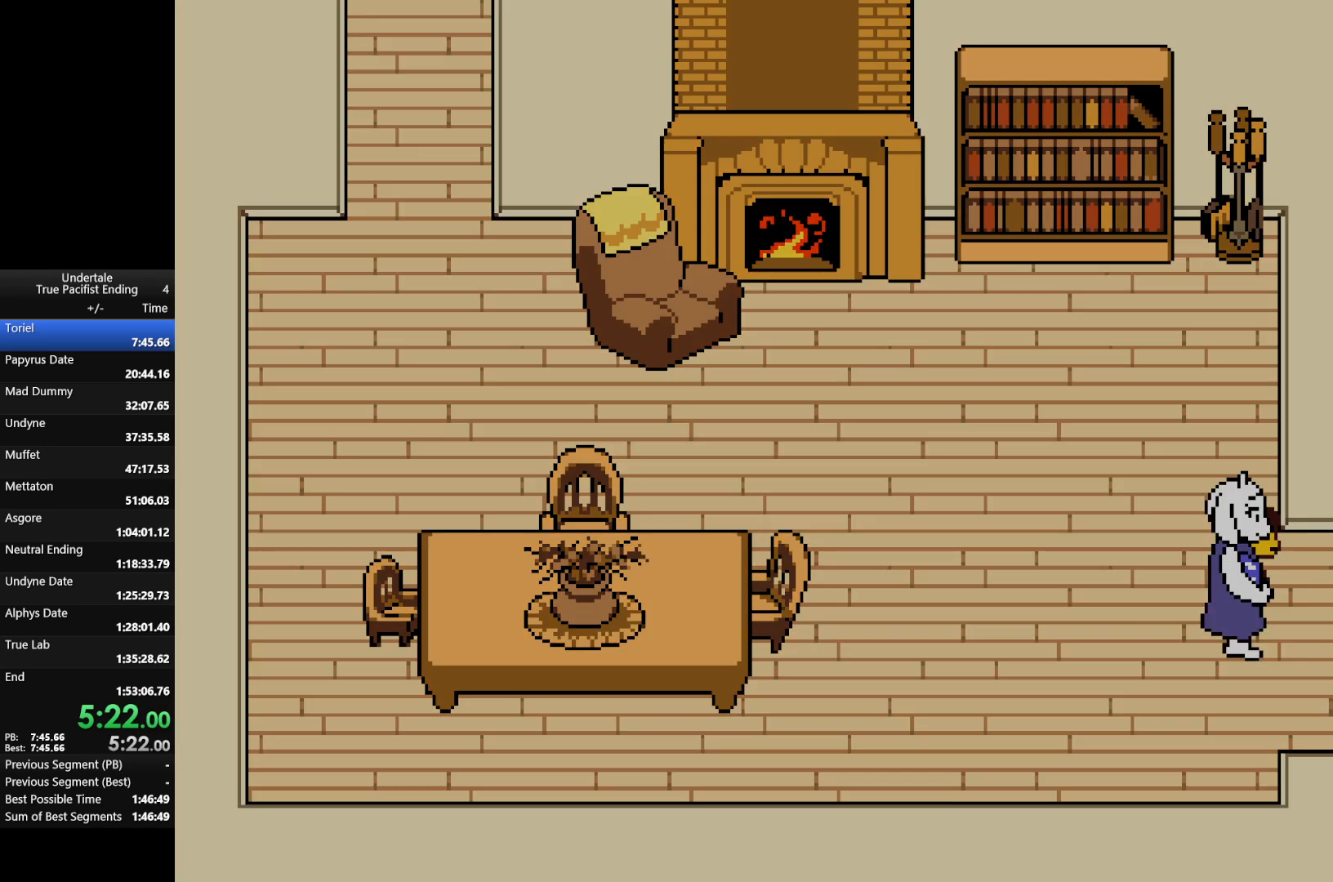
{"keys": ["right"], "events": []}
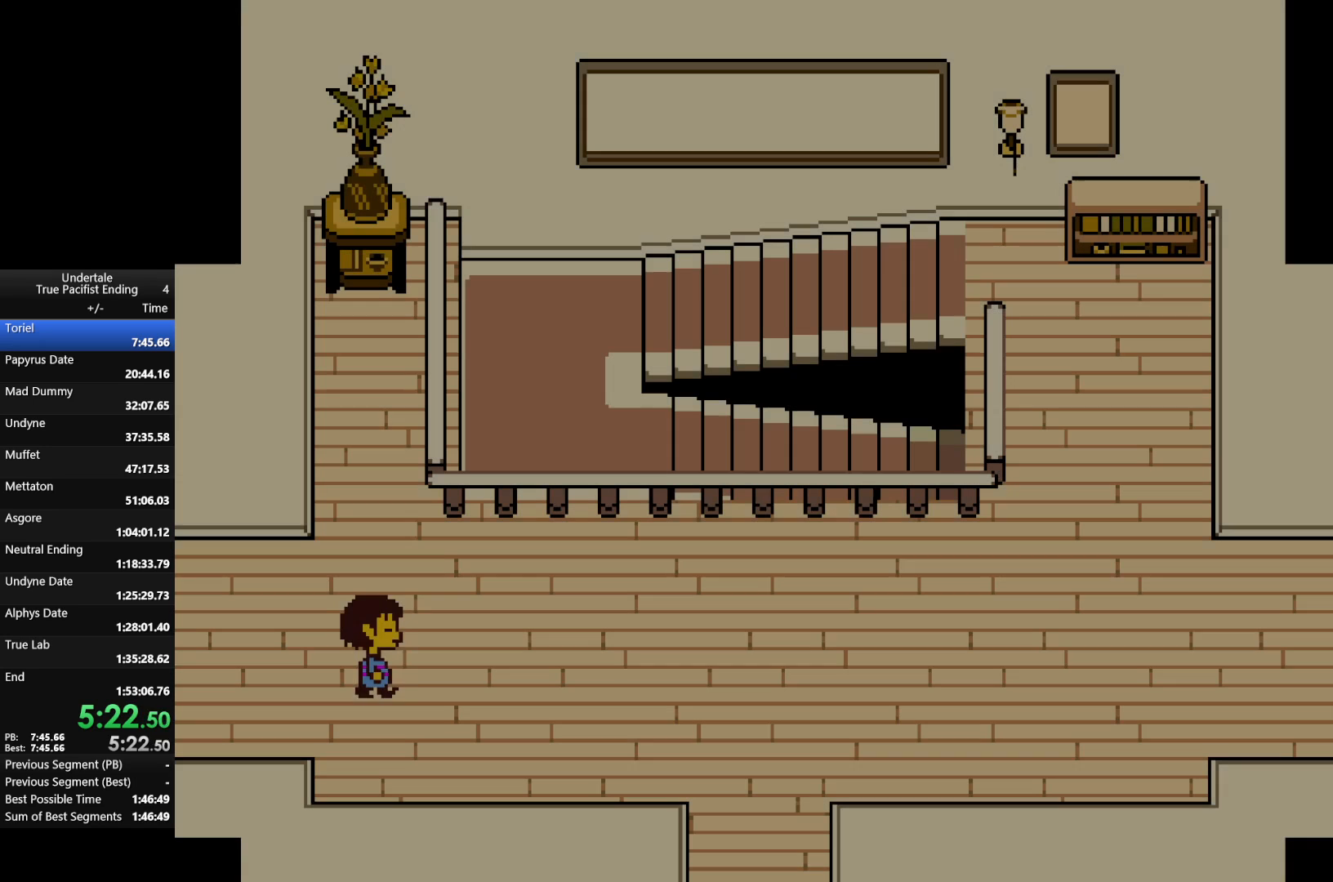
{"keys": ["down", "right", "up"], "events": [[300, "down", "down"], [300, "up", "down"]]}
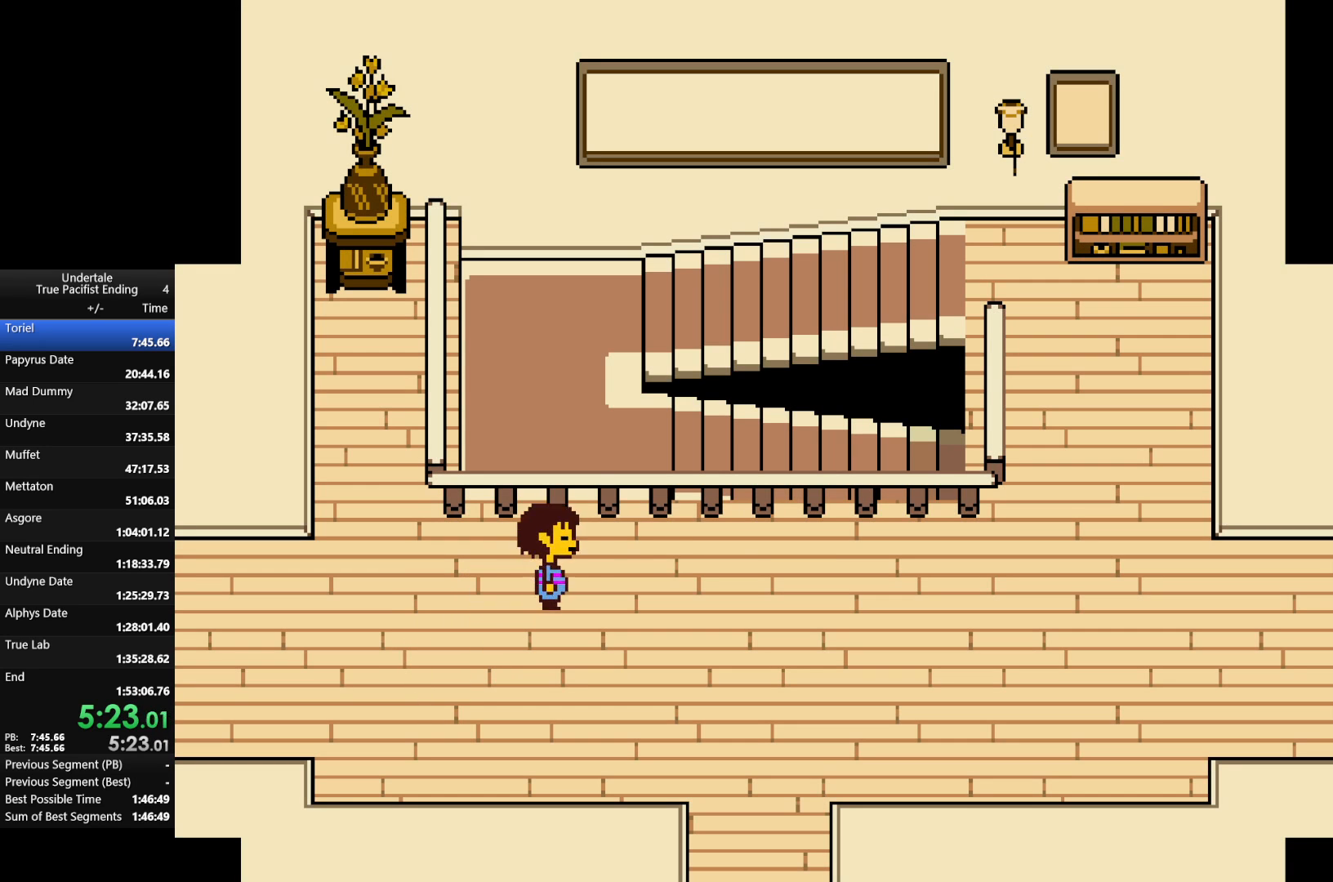
{"keys": ["down", "right", "up"], "events": []}